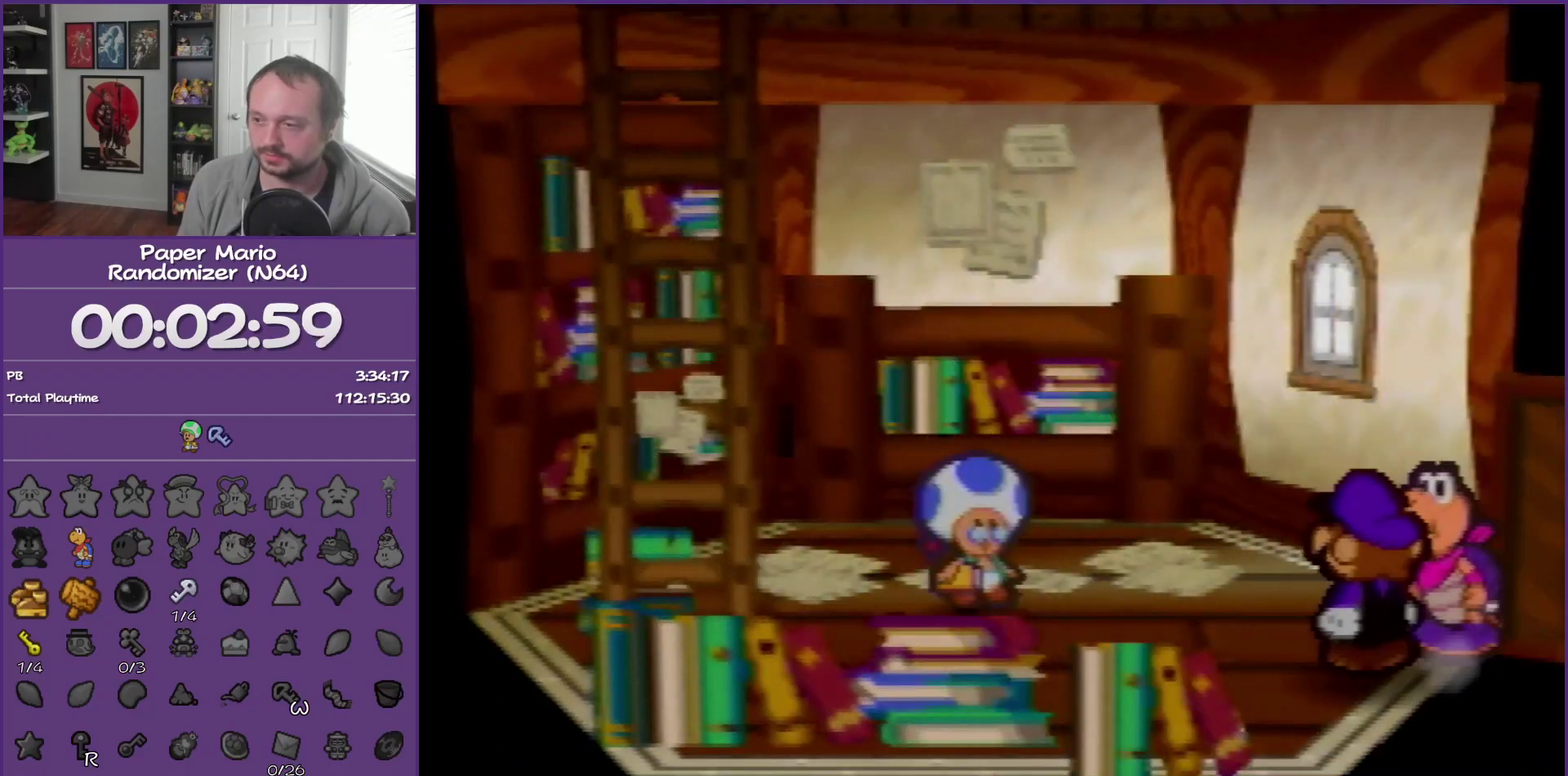
Gameplay with a controller (Nintendo layout); each line is a JSON object with the inputs held at the frame after it. "events" lists button and stick changes between this image and that frame as [ms after this image, input, new state], when the widget could be followed in between. This overlay highlights the sticks when they move; stick clicks (L3) are not distinguishable. Not read: L3 R3.
{"buttons": ["A"], "left_stick": "up-left", "events": [[500, "A", "down"]]}
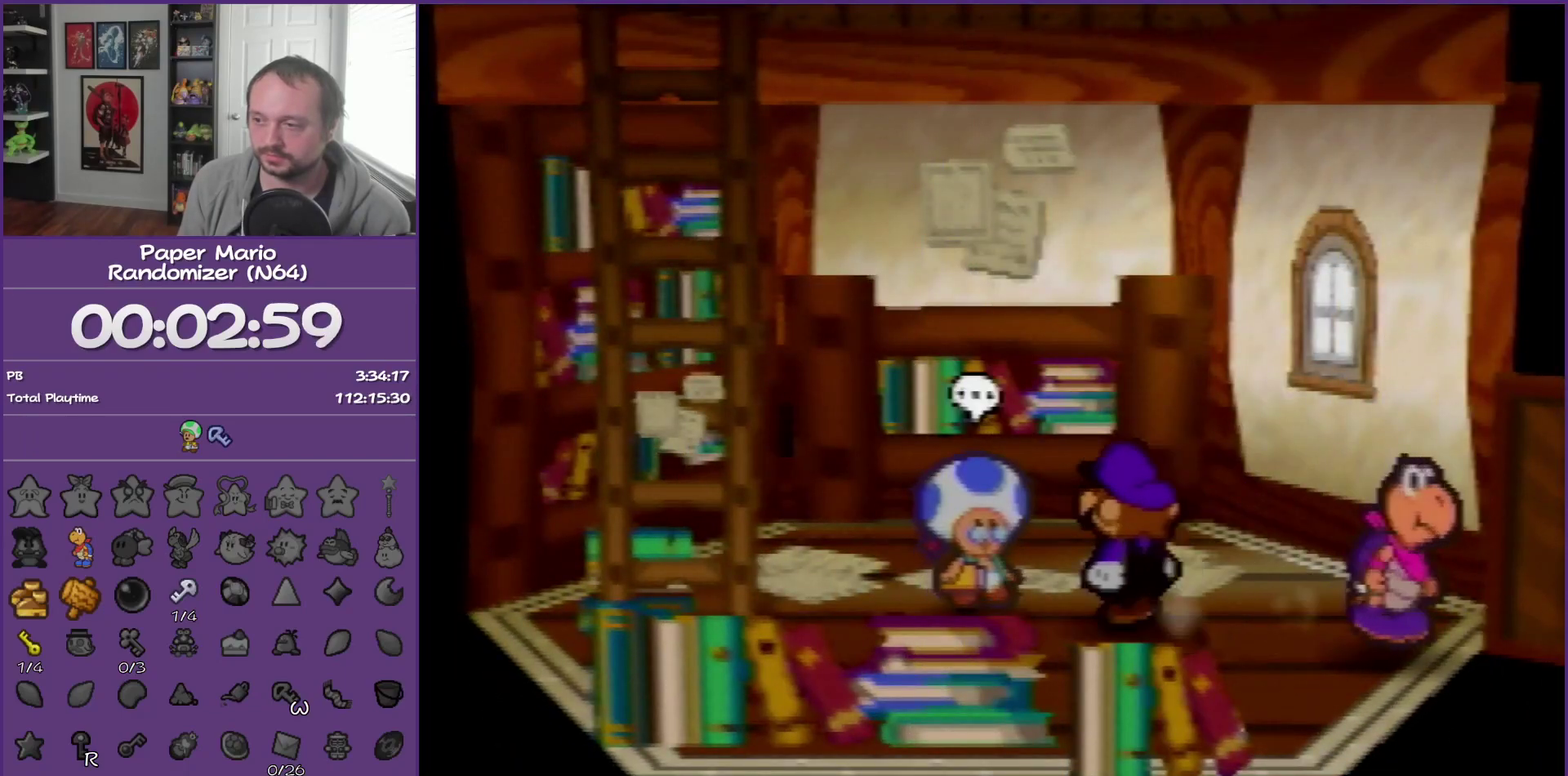
{"buttons": ["B"], "left_stick": "center", "events": [[50, "left_stick", "center"], [117, "A", "up"], [117, "B", "down"]]}
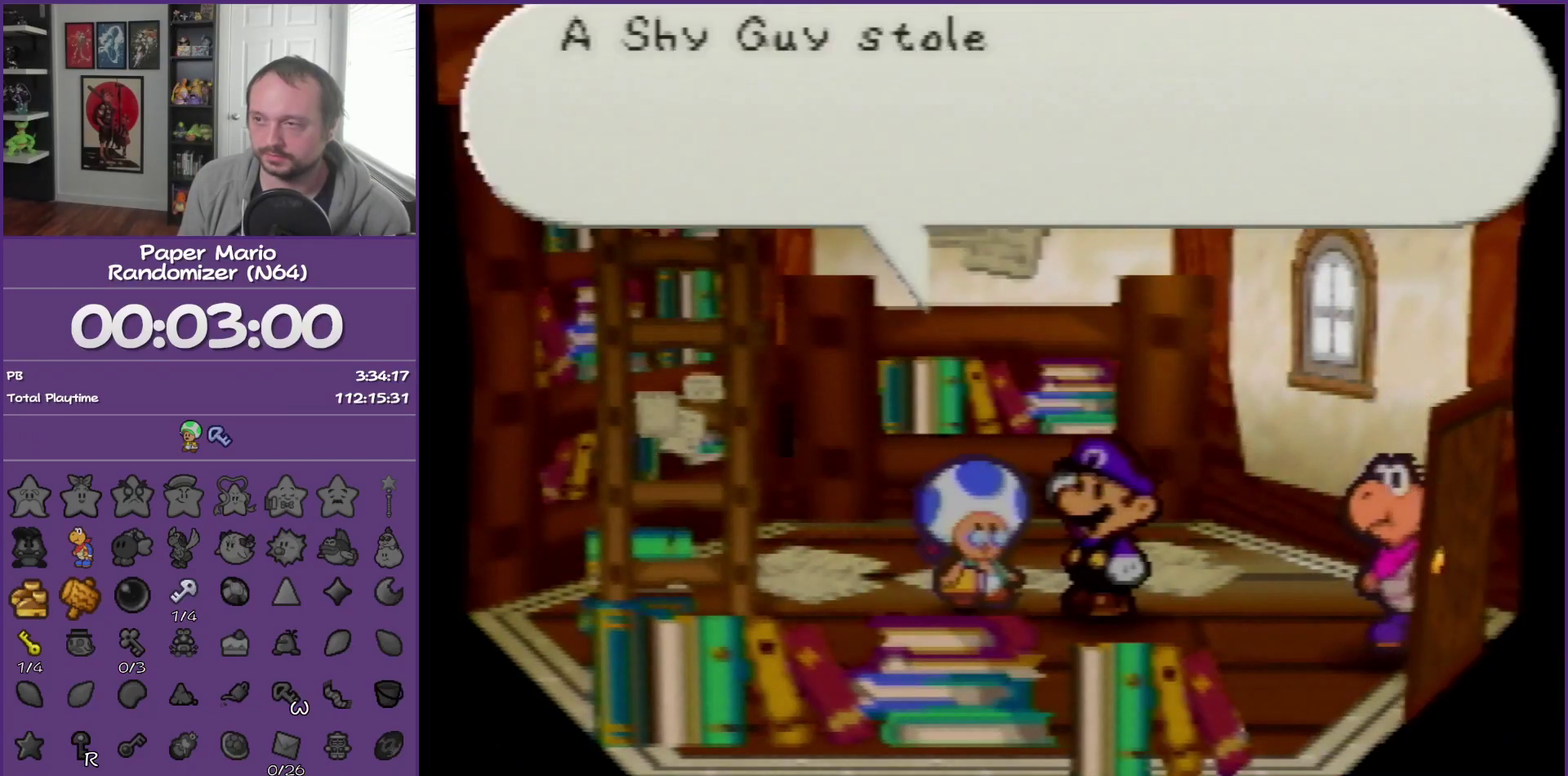
{"buttons": ["B"], "left_stick": "center", "events": []}
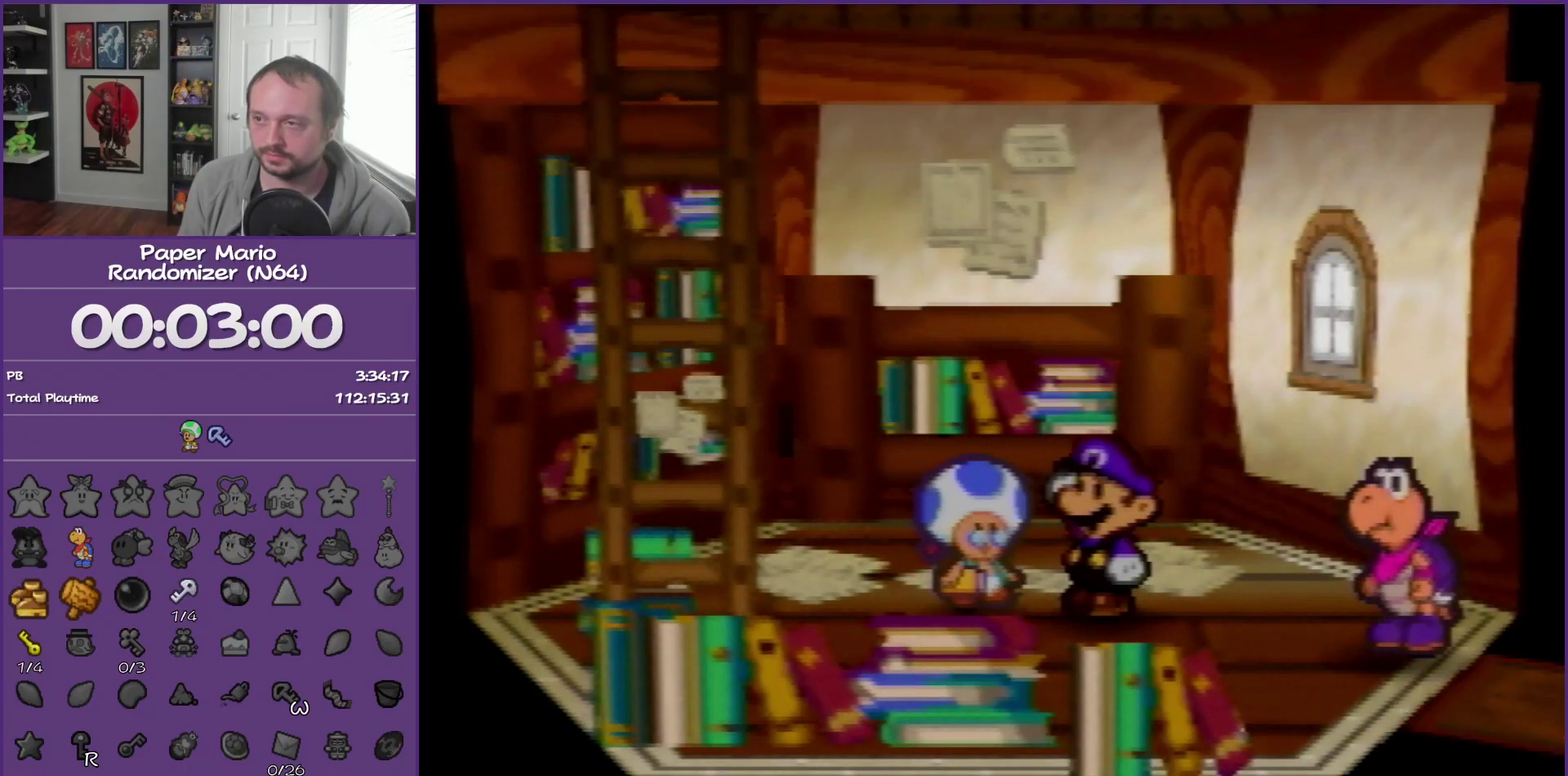
{"buttons": ["A", "B"], "left_stick": "center", "events": [[333, "A", "down"]]}
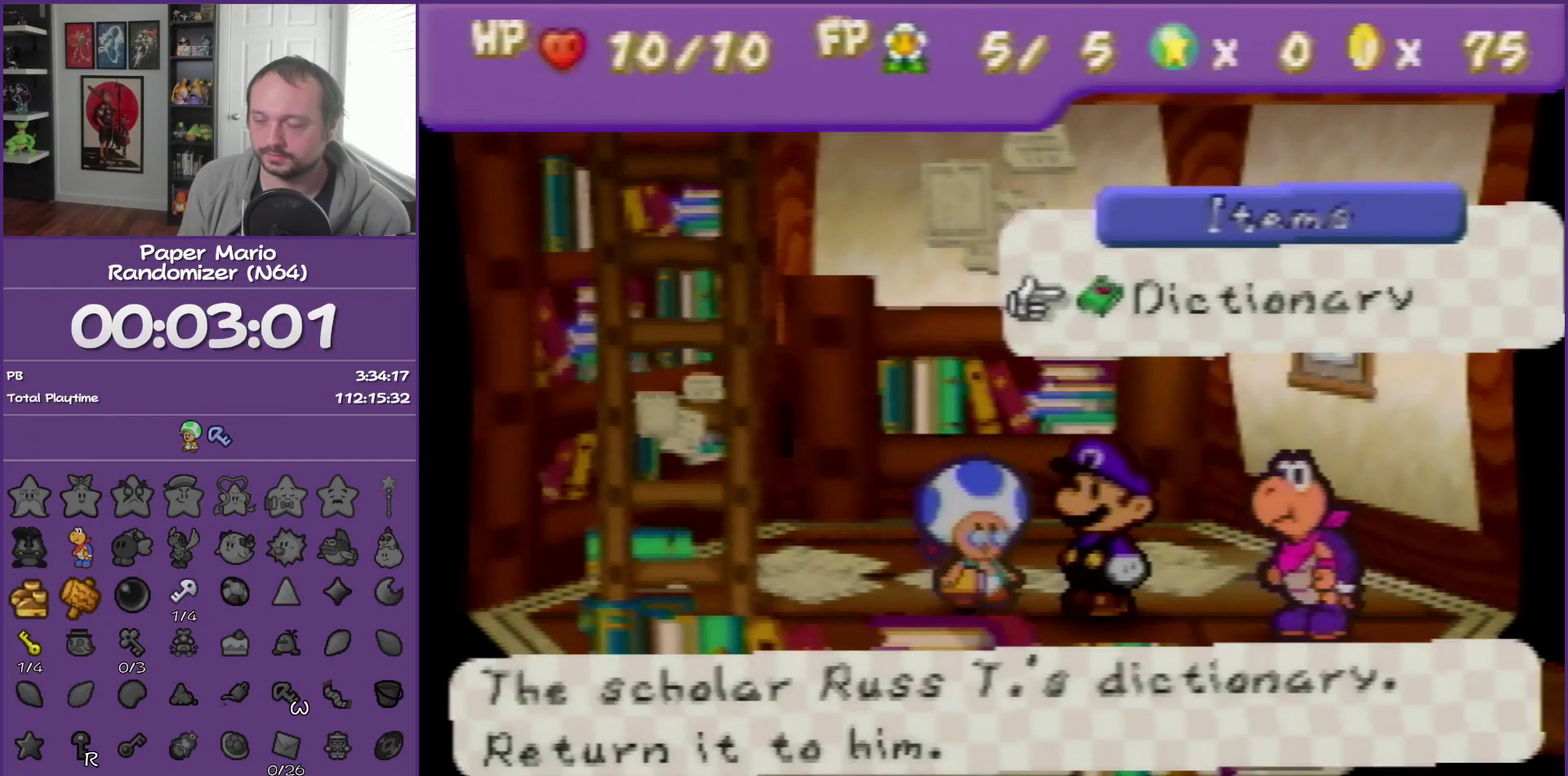
{"buttons": ["B"], "left_stick": "center", "events": [[17, "A", "up"]]}
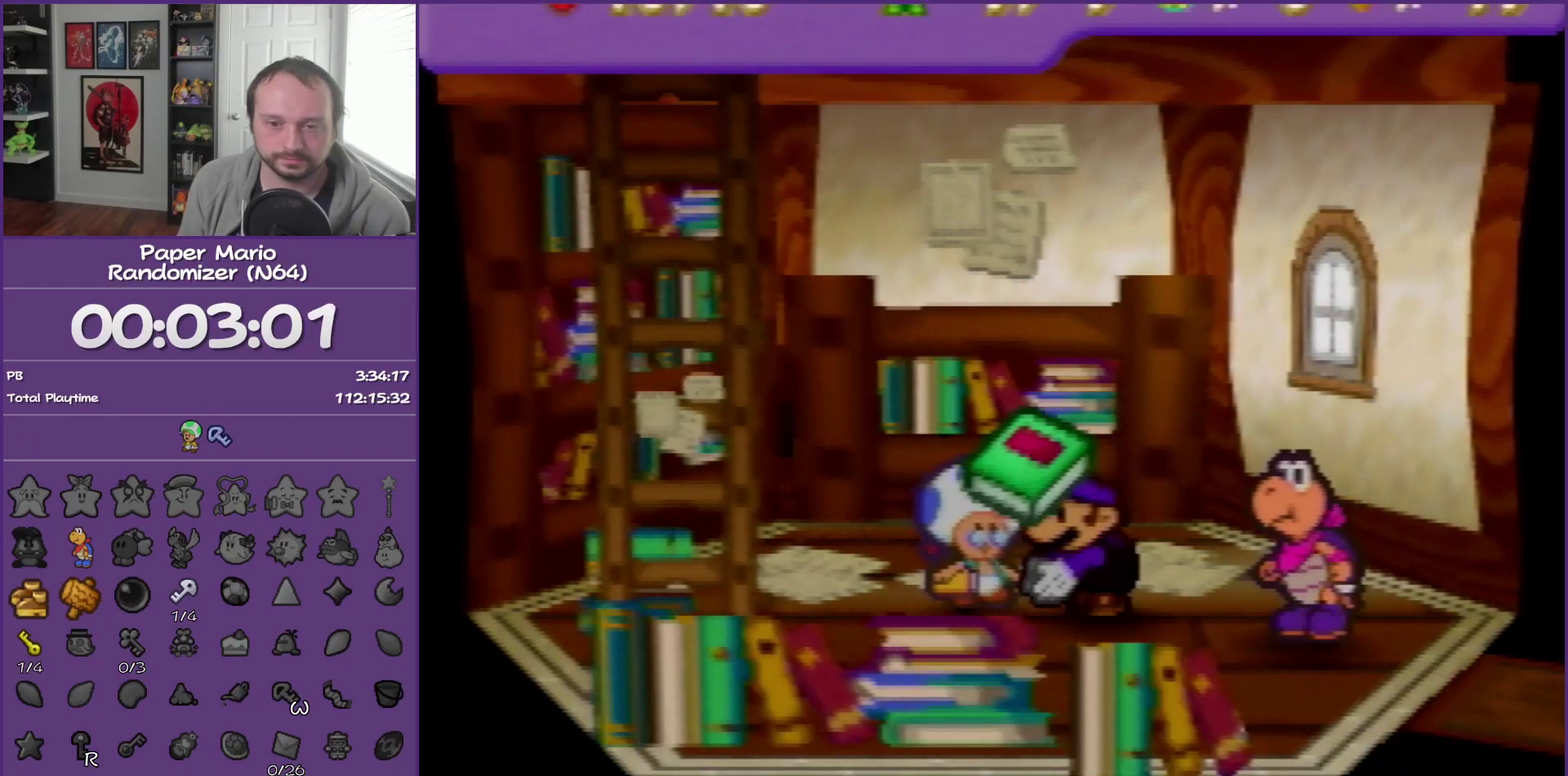
{"buttons": ["B"], "left_stick": "center", "events": []}
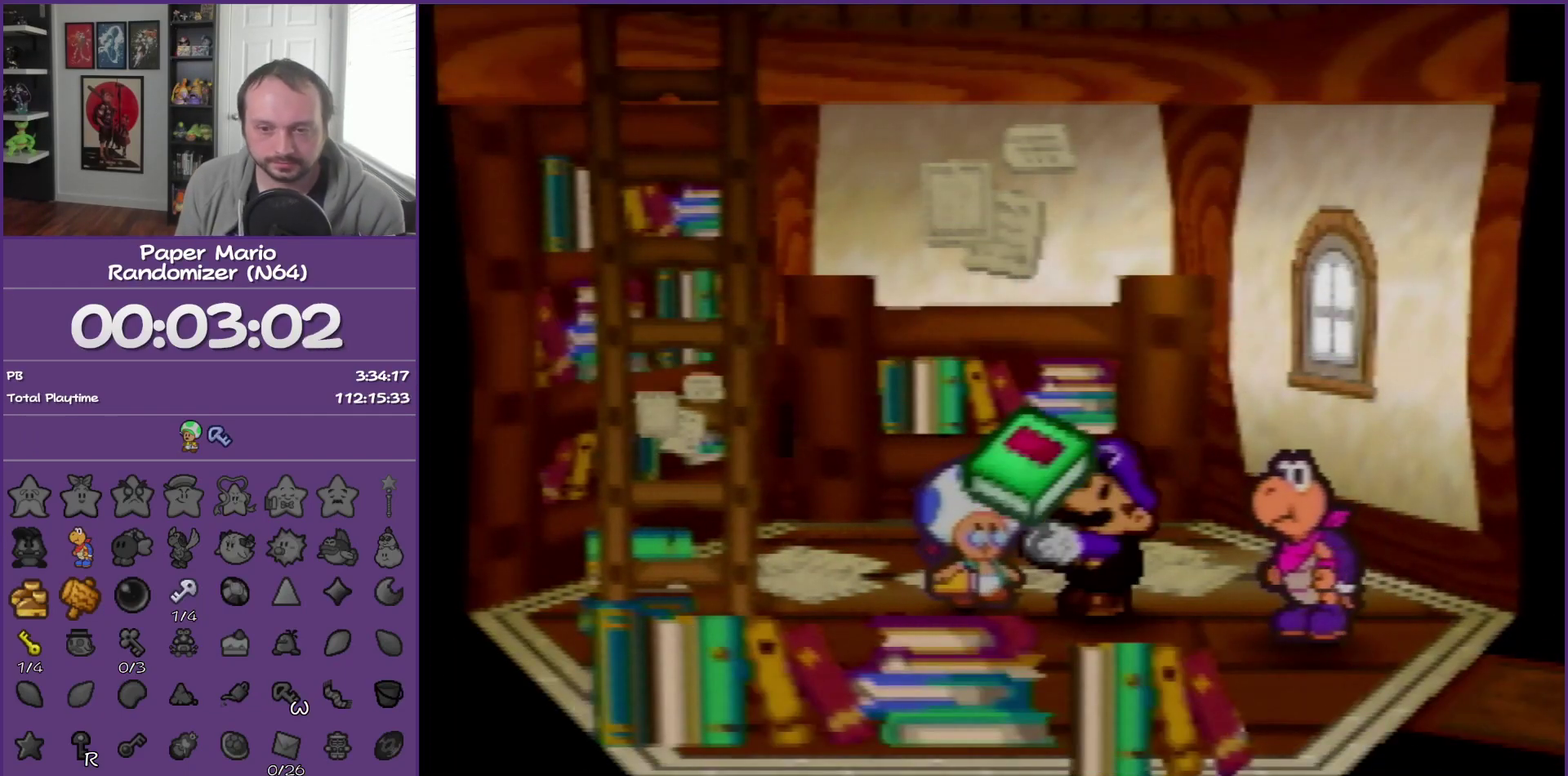
{"buttons": ["B"], "left_stick": "center", "events": []}
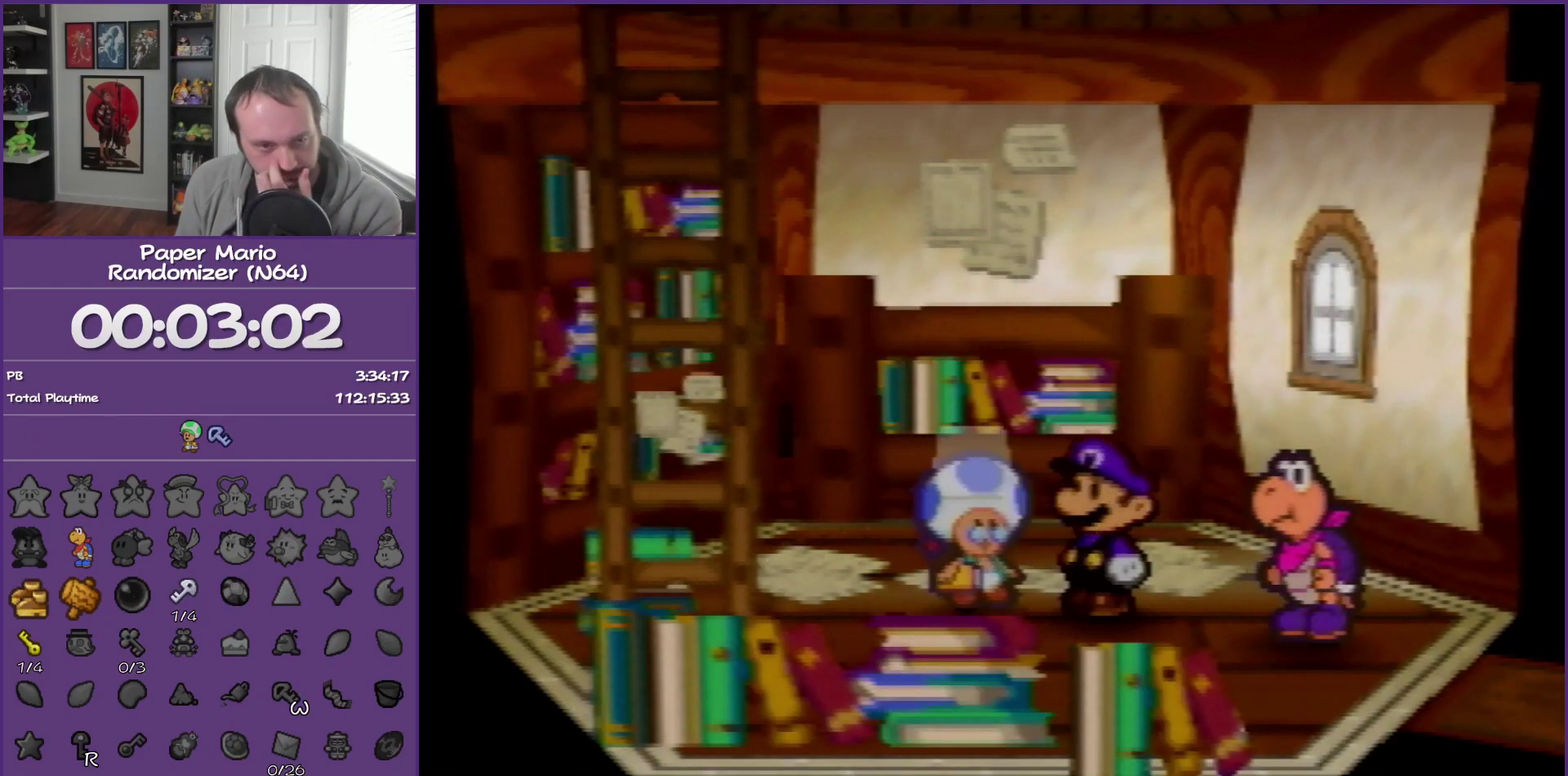
{"buttons": ["B"], "left_stick": "center", "events": []}
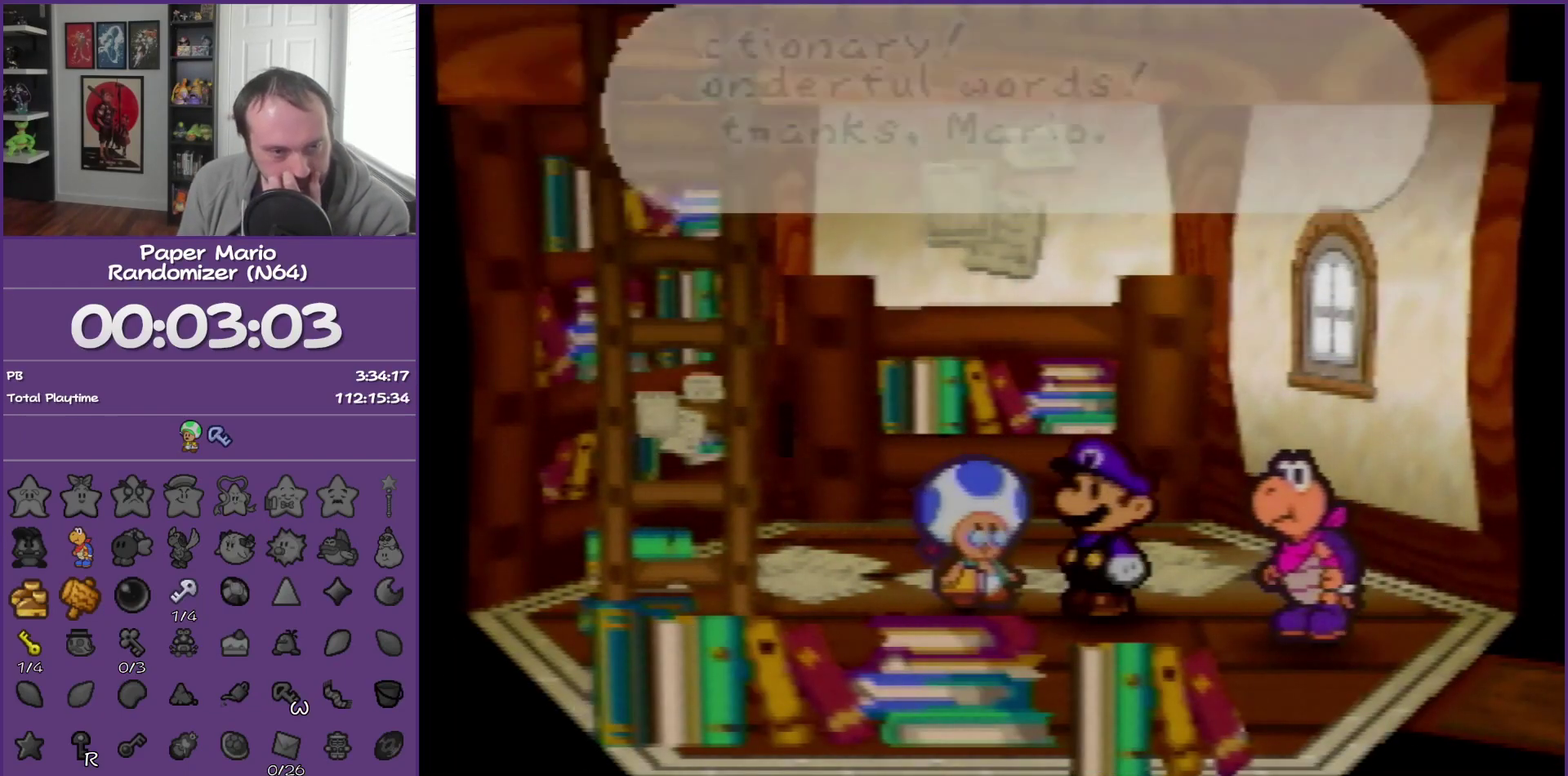
{"buttons": ["B"], "left_stick": "center", "events": []}
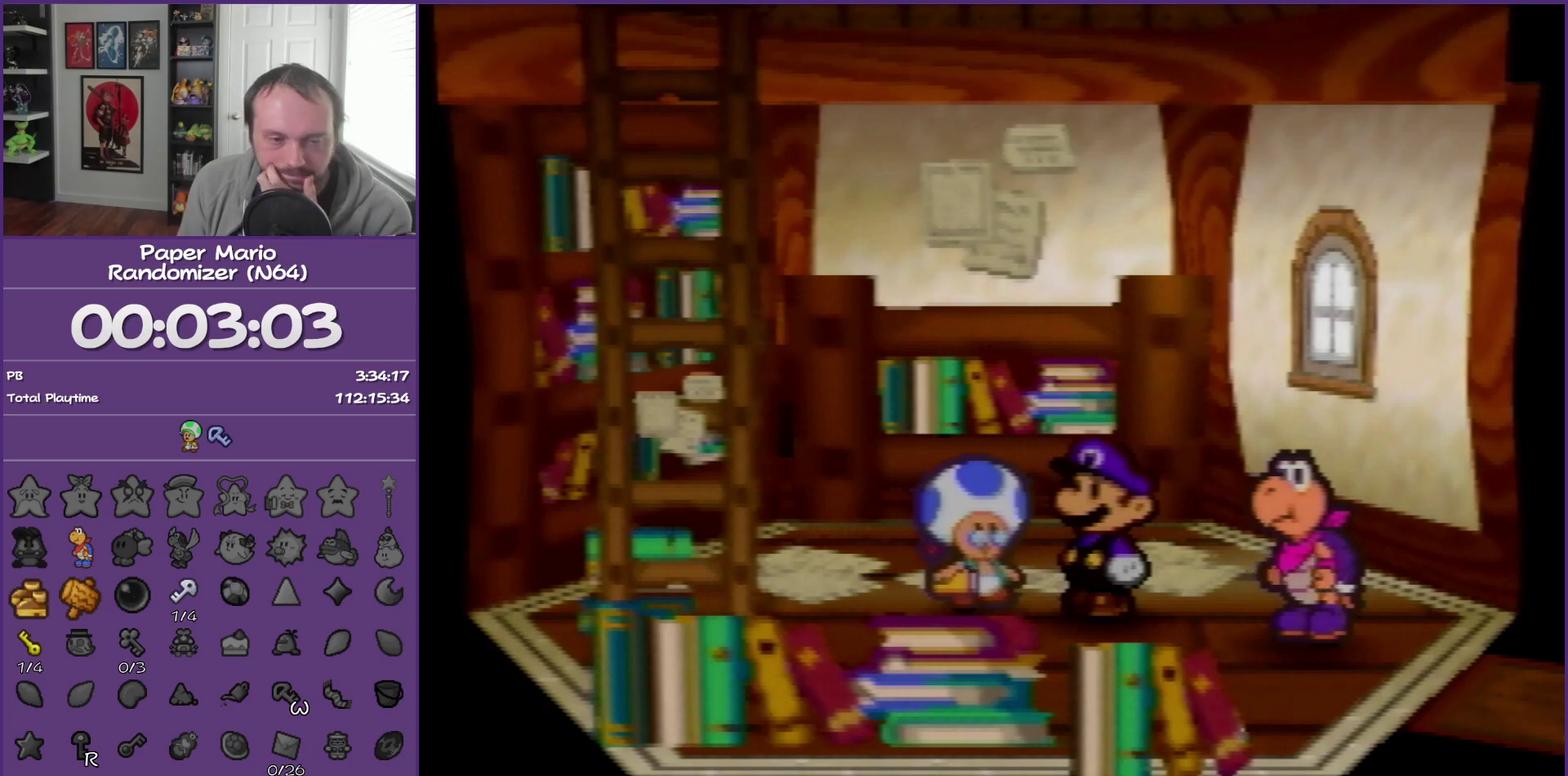
{"buttons": ["B"], "left_stick": "center", "events": []}
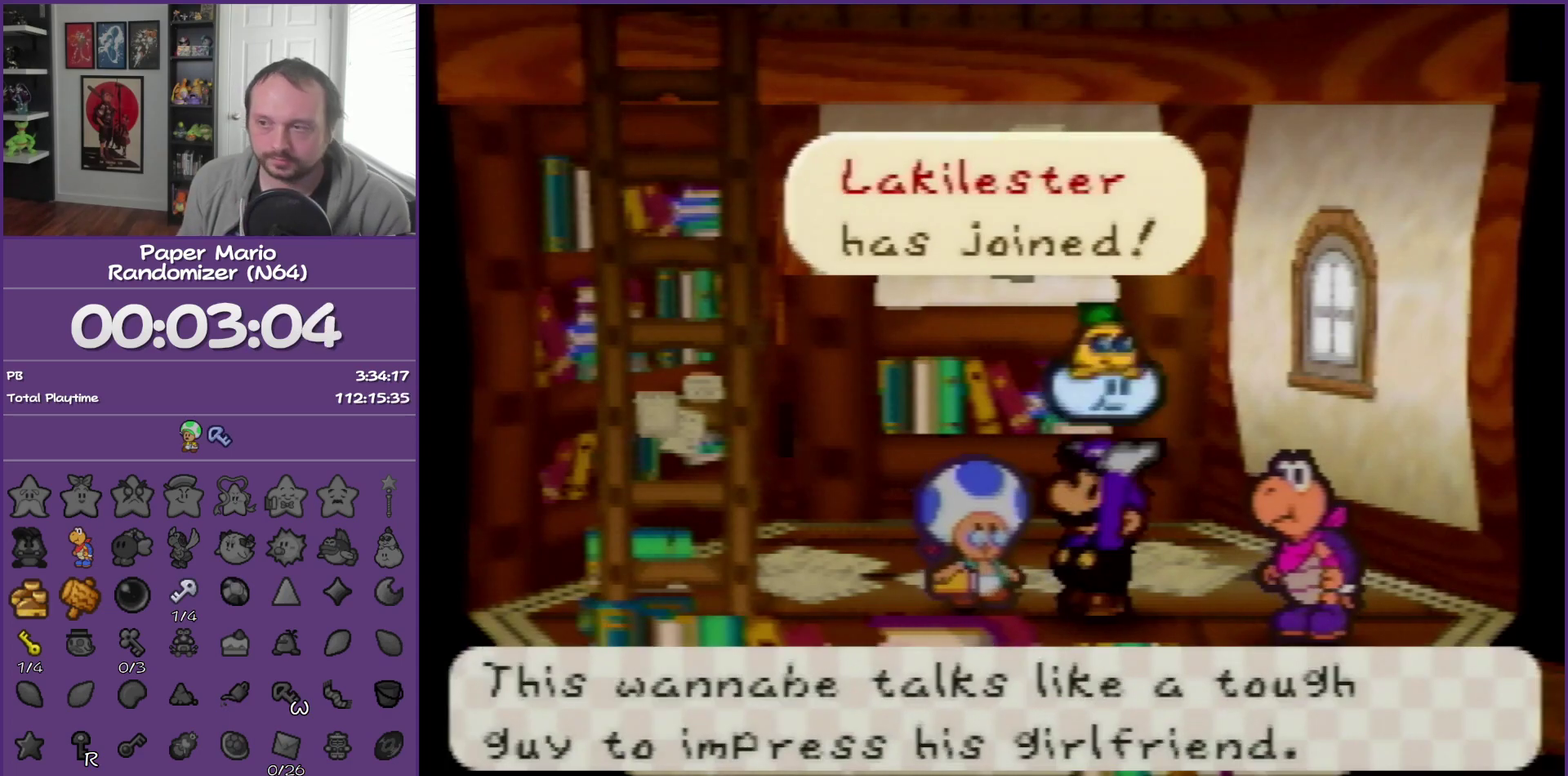
{"buttons": ["A"], "left_stick": "center", "events": [[100, "B", "up"], [500, "A", "down"]]}
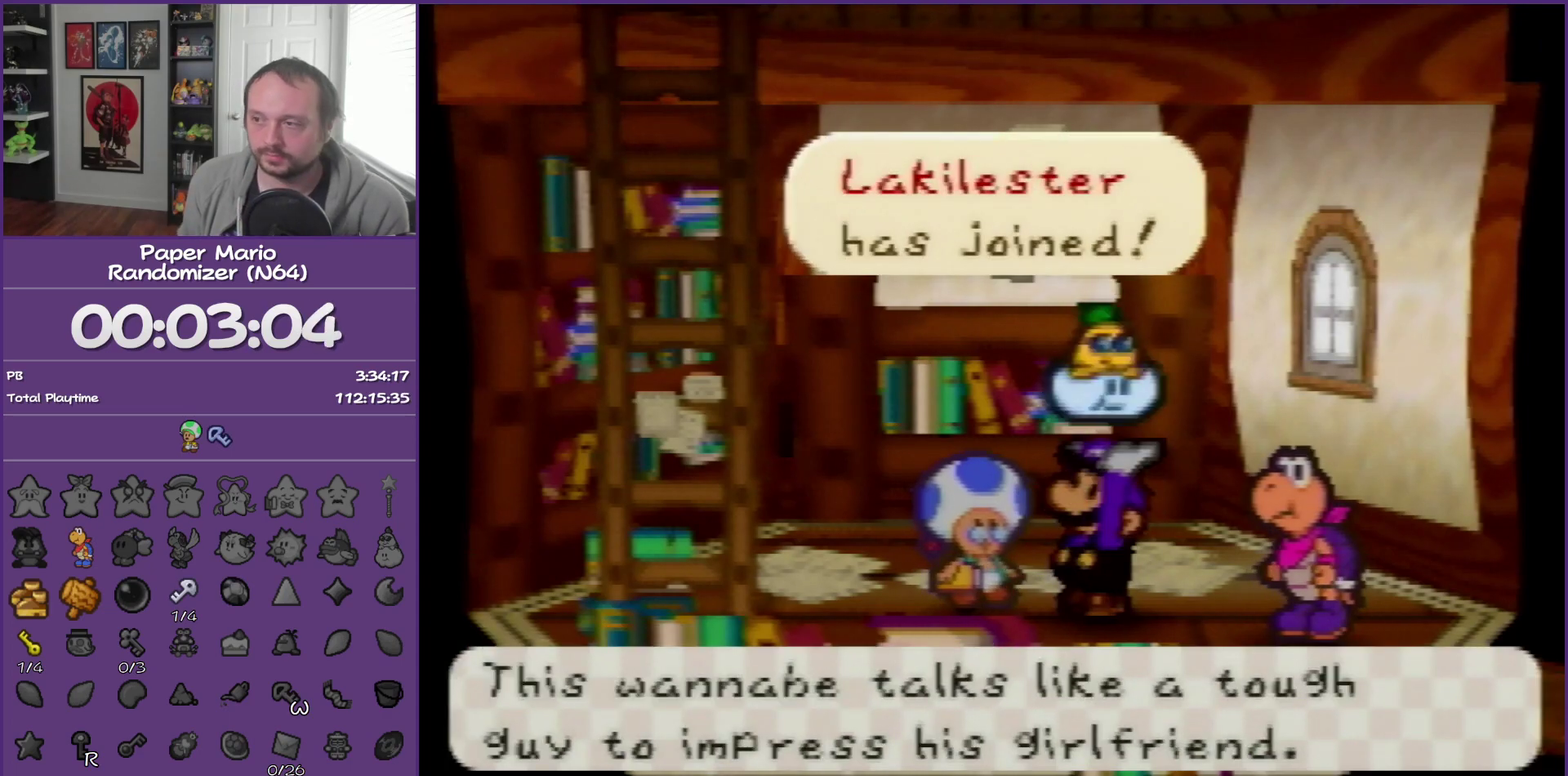
{"buttons": [], "left_stick": "center", "events": [[133, "A", "up"]]}
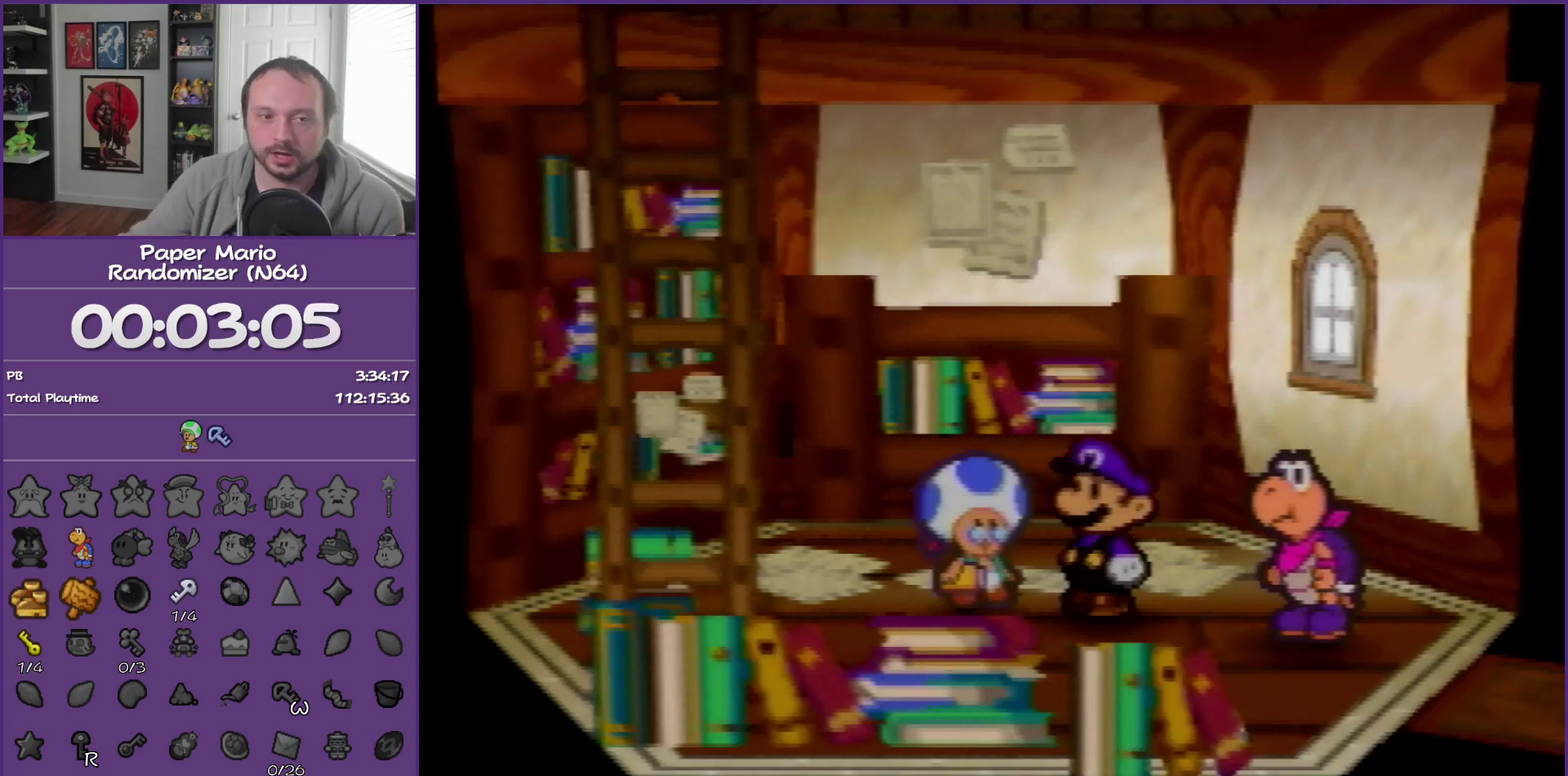
{"buttons": [], "left_stick": "down-right", "events": [[183, "left_stick", "down-right"]]}
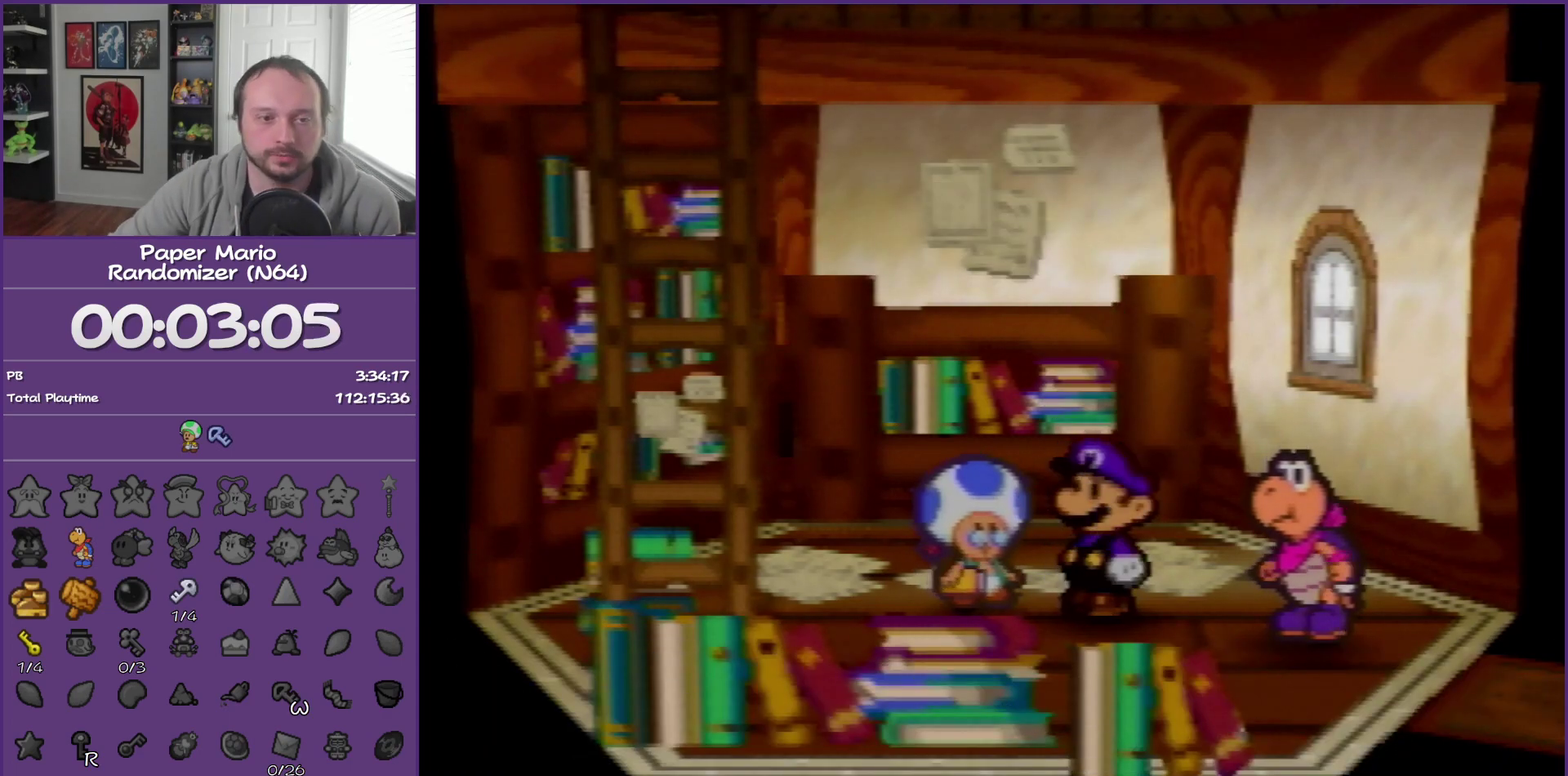
{"buttons": [], "left_stick": "center", "events": [[33, "left_stick", "center"]]}
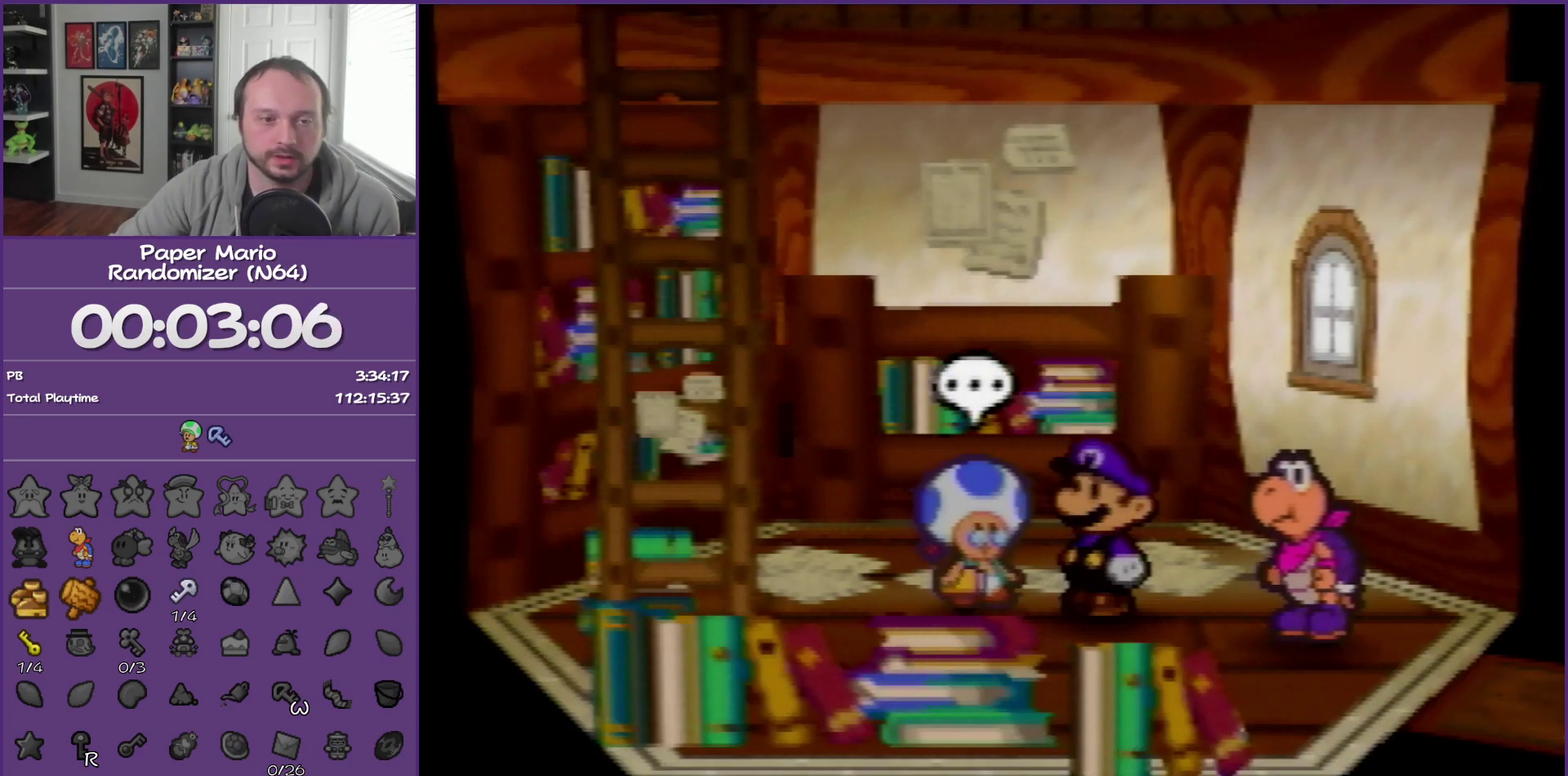
{"buttons": [], "left_stick": "center", "events": []}
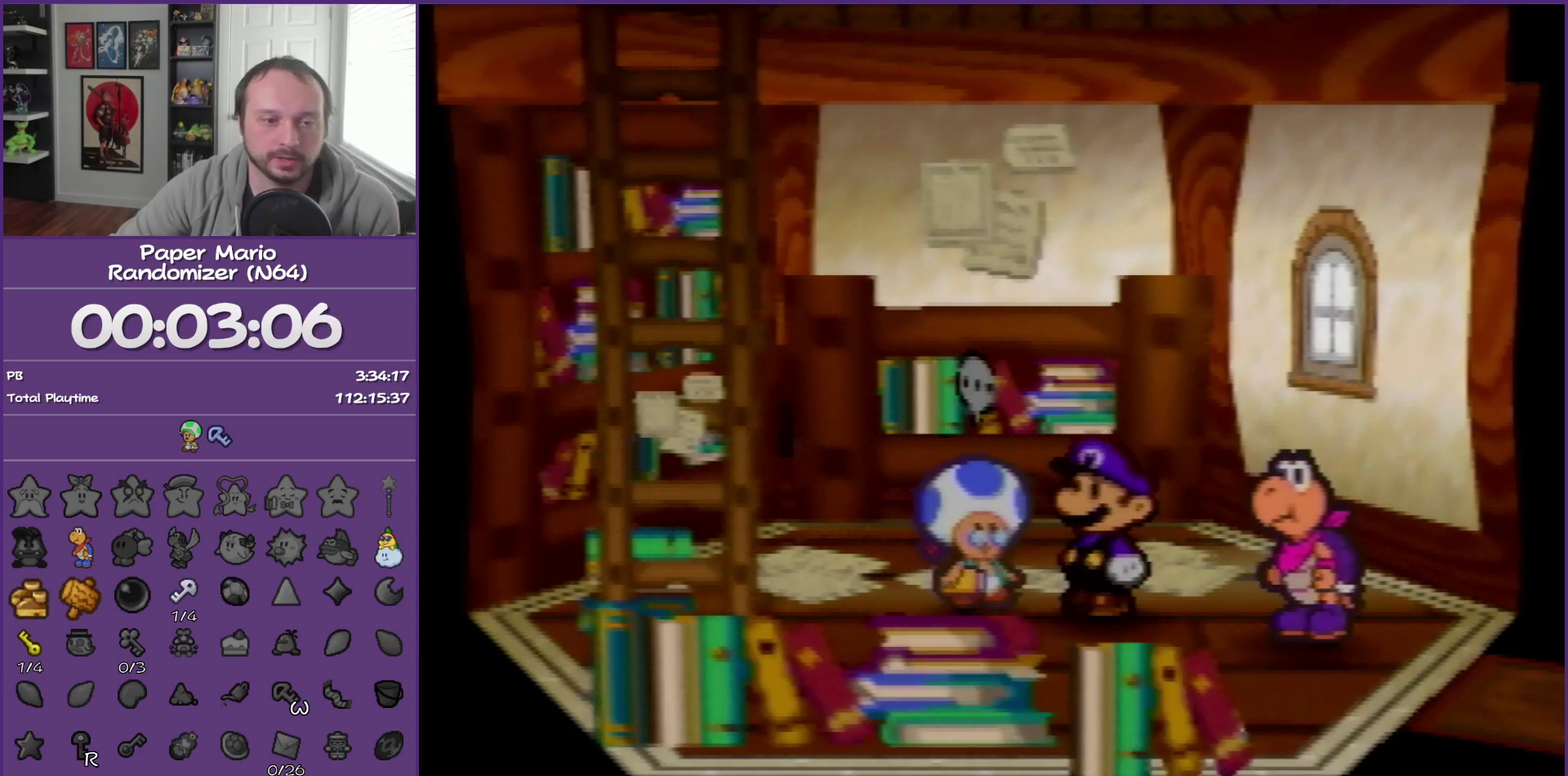
{"buttons": [], "left_stick": "center", "events": []}
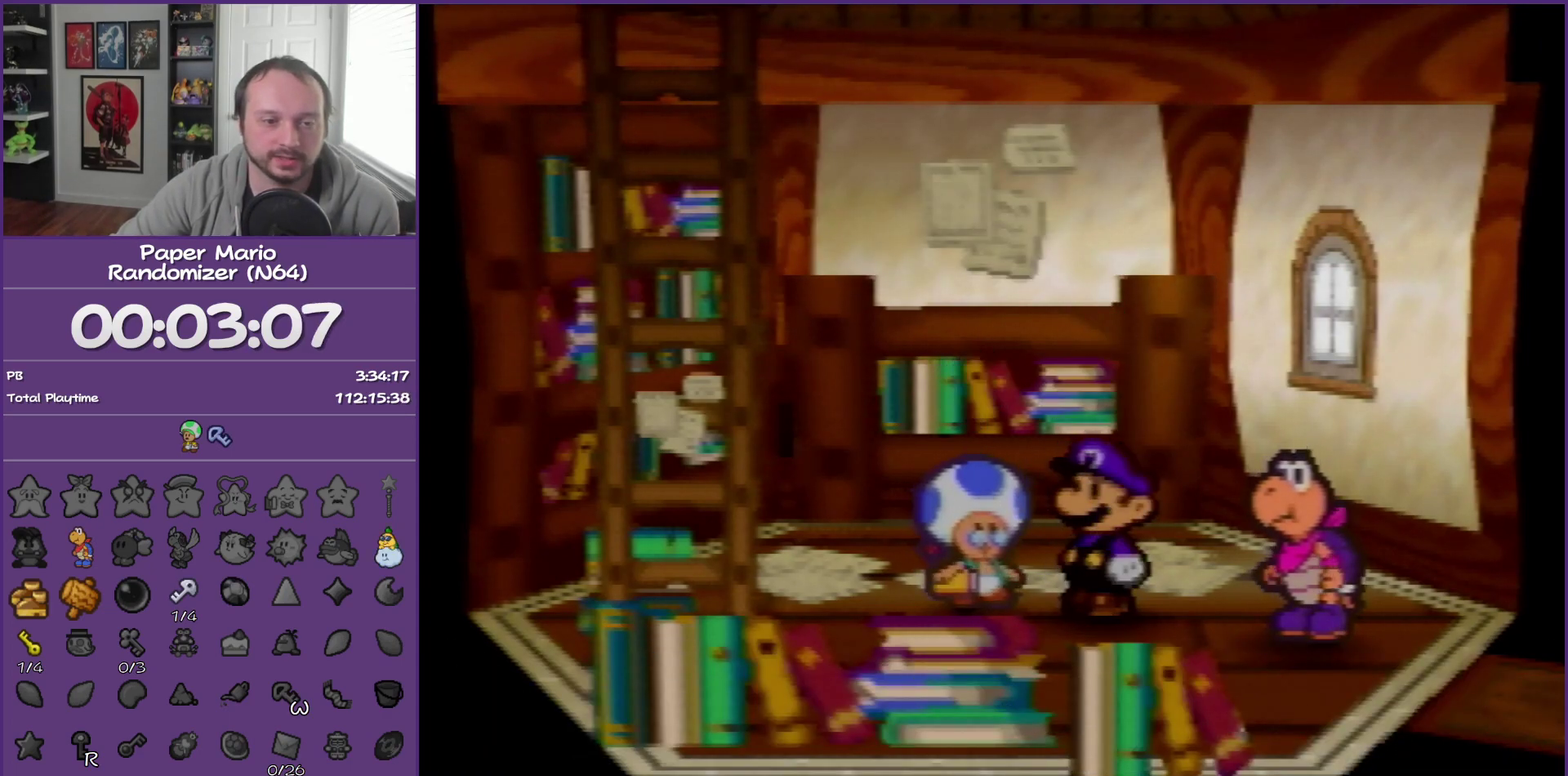
{"buttons": [], "left_stick": "down-right", "events": [[283, "left_stick", "down-right"]]}
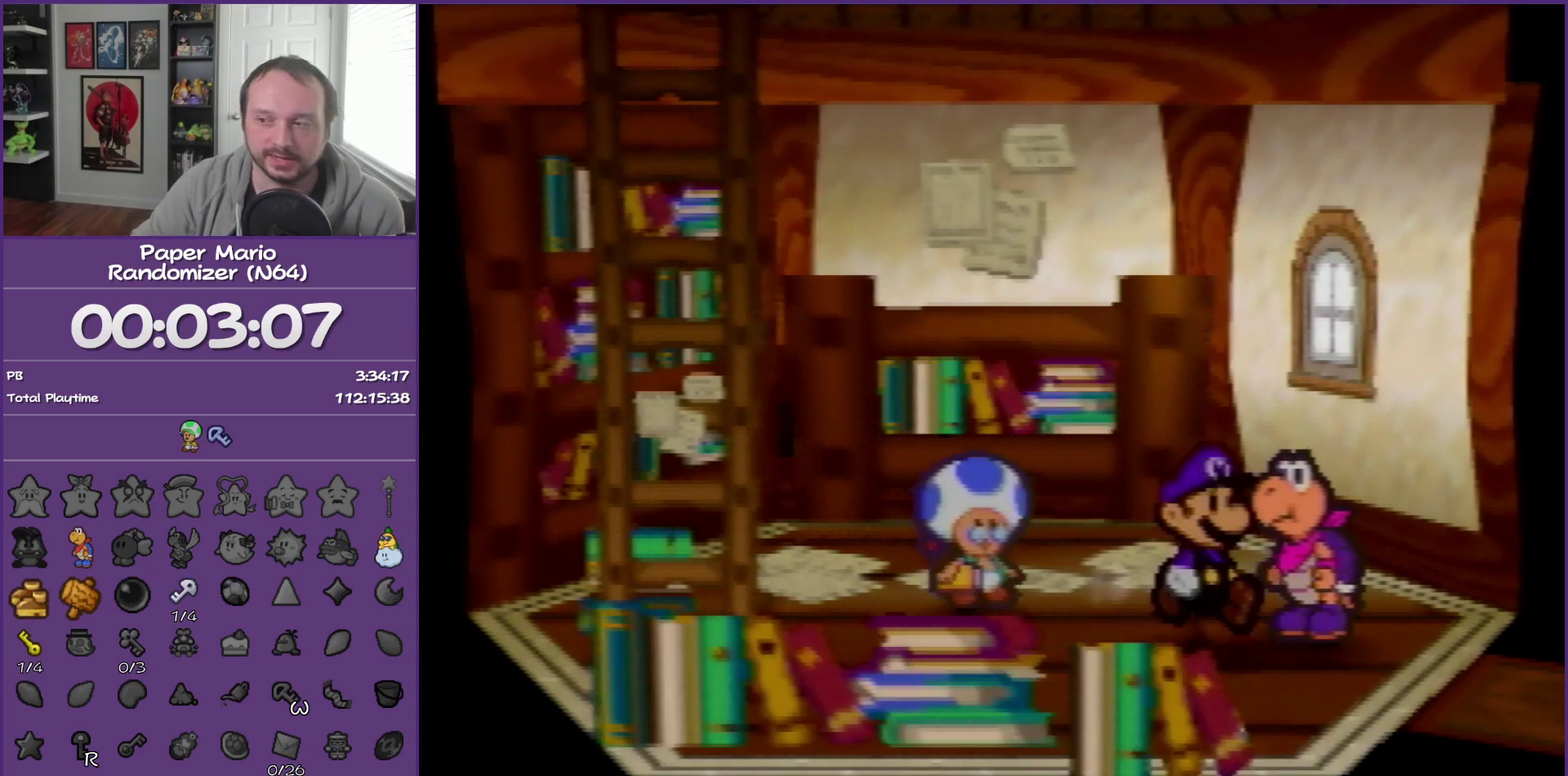
{"buttons": [], "left_stick": "down-right", "events": []}
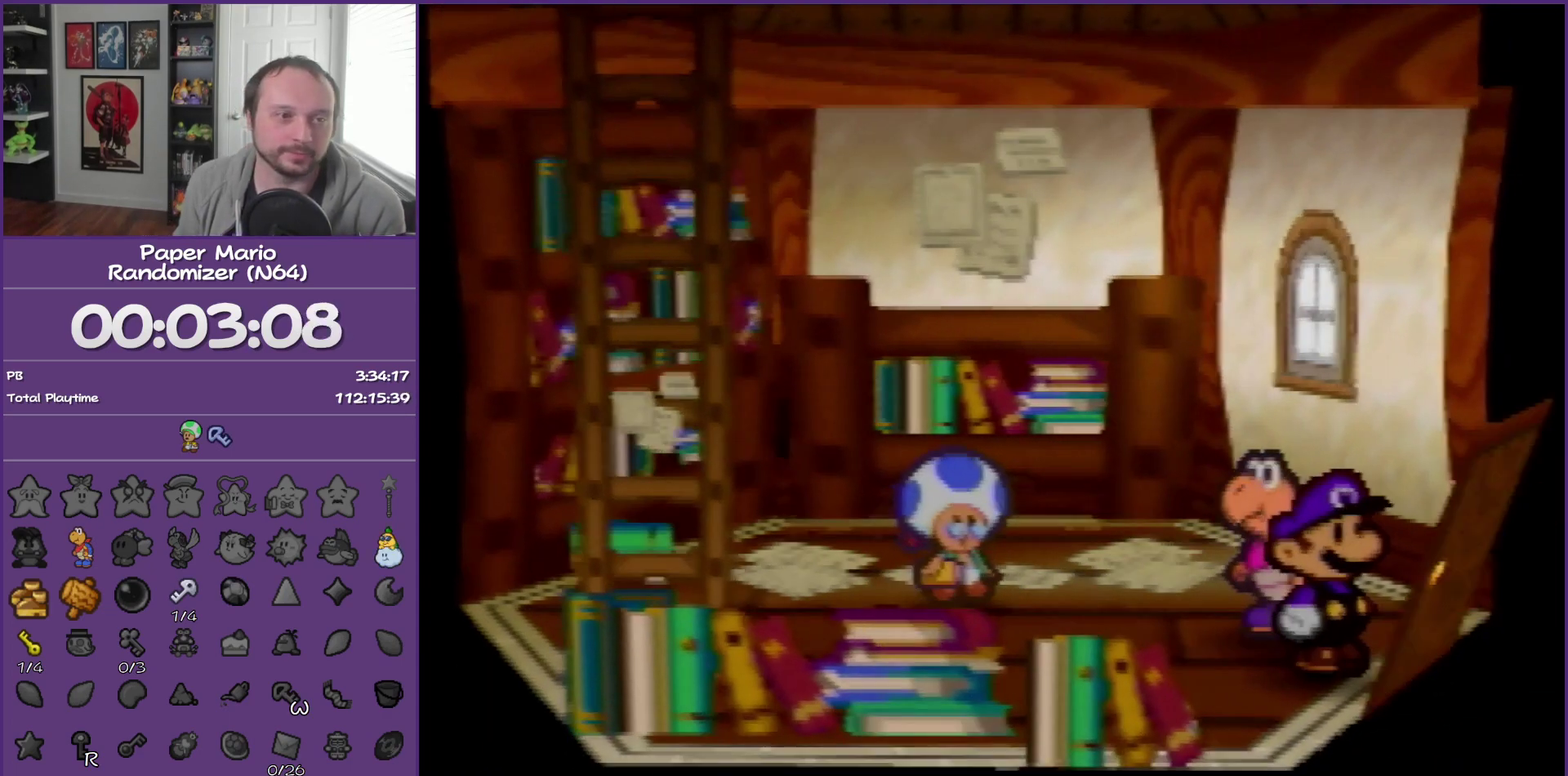
{"buttons": [], "left_stick": "center", "events": [[467, "left_stick", "center"]]}
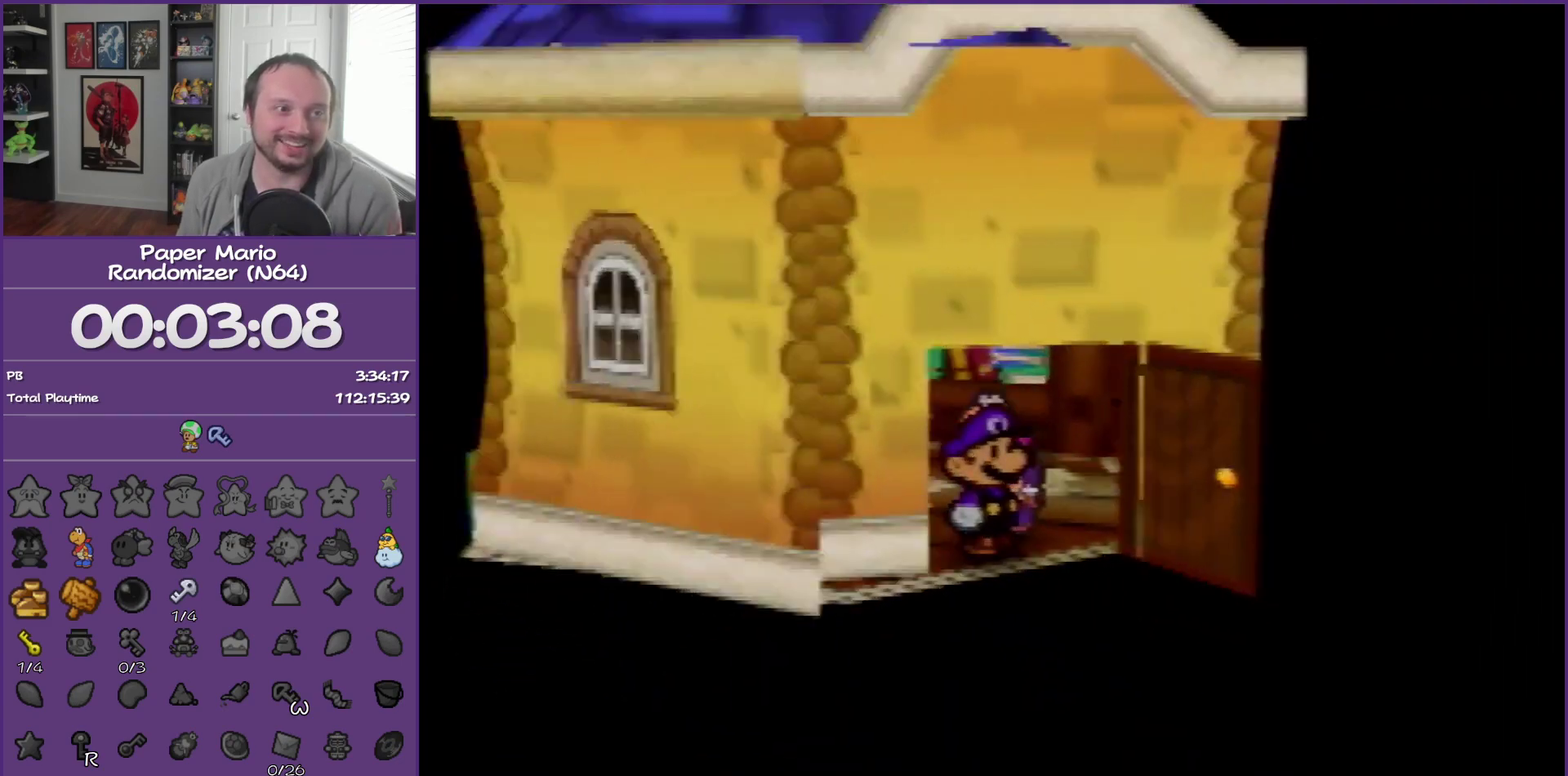
{"buttons": [], "left_stick": "center", "events": []}
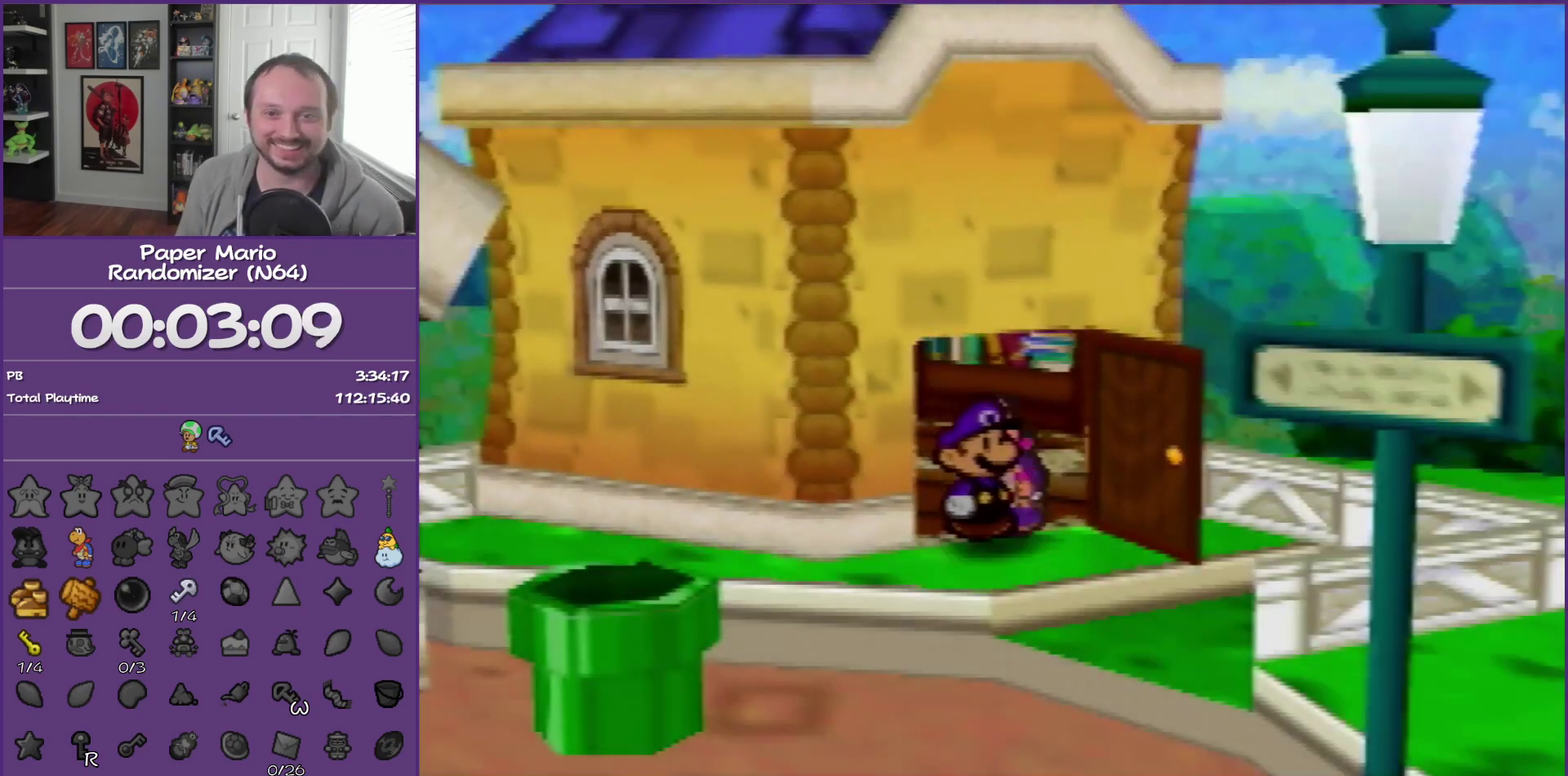
{"buttons": [], "left_stick": "down", "events": [[33, "left_stick", "down"], [400, "Z", "down"], [500, "Z", "up"]]}
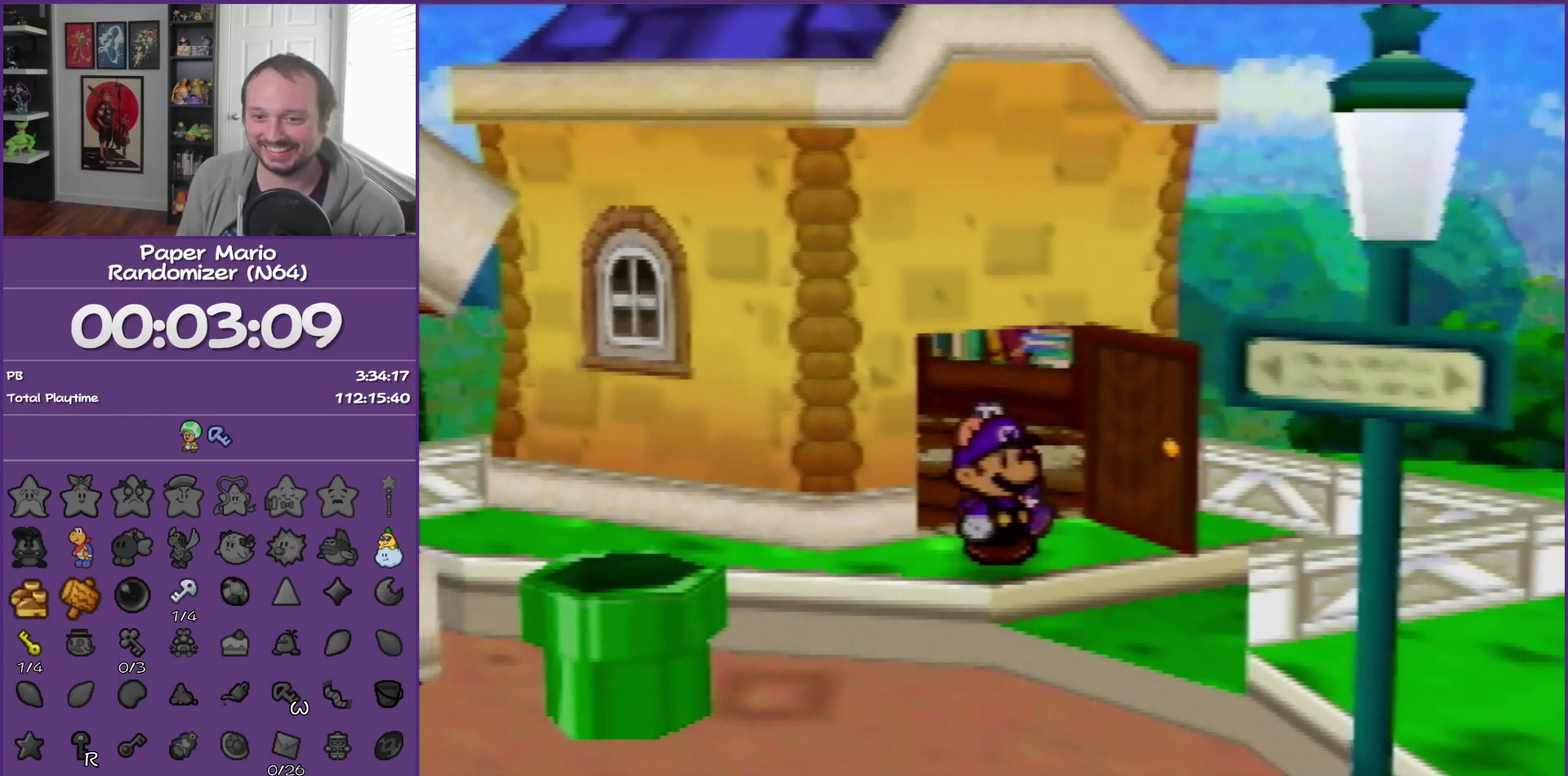
{"buttons": ["Z"], "left_stick": "down-right", "events": [[83, "Z", "down"], [217, "Z", "up"], [400, "left_stick", "down-right"], [500, "Z", "down"]]}
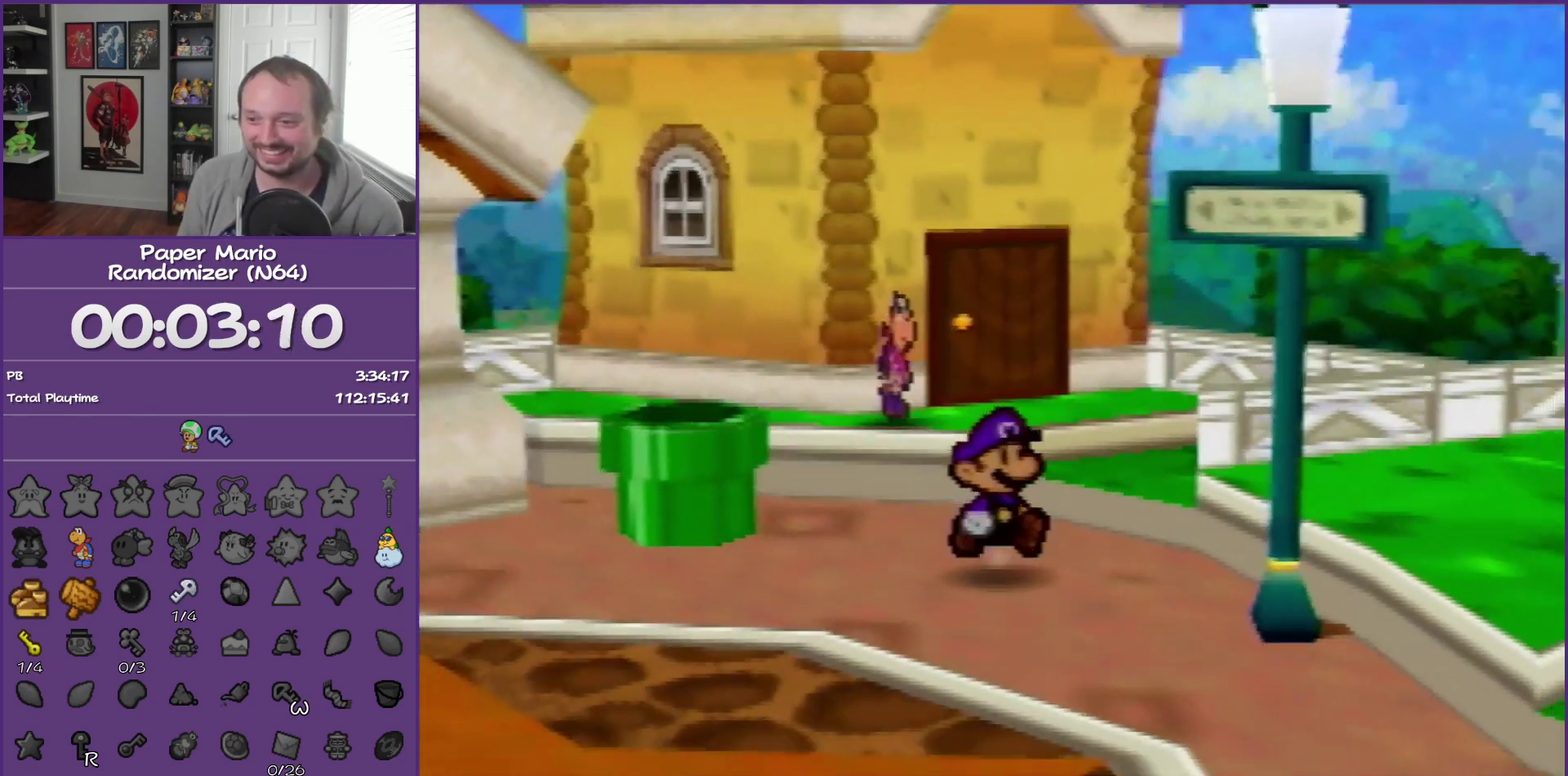
{"buttons": [], "left_stick": "down-right", "events": [[433, "Z", "up"]]}
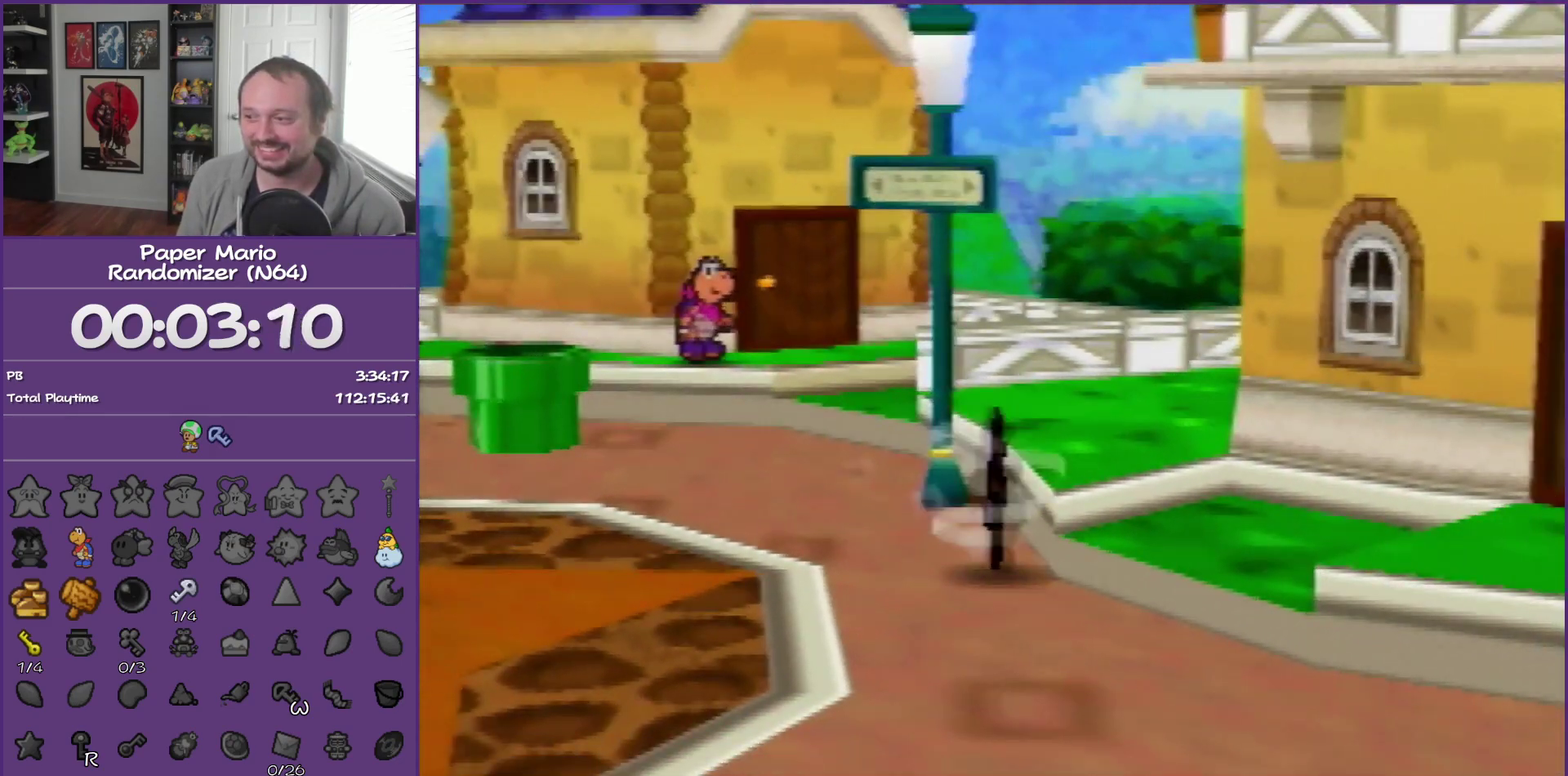
{"buttons": [], "left_stick": "down-right", "events": [[183, "Z", "down"], [317, "Z", "up"], [400, "Z", "down"], [500, "Z", "up"]]}
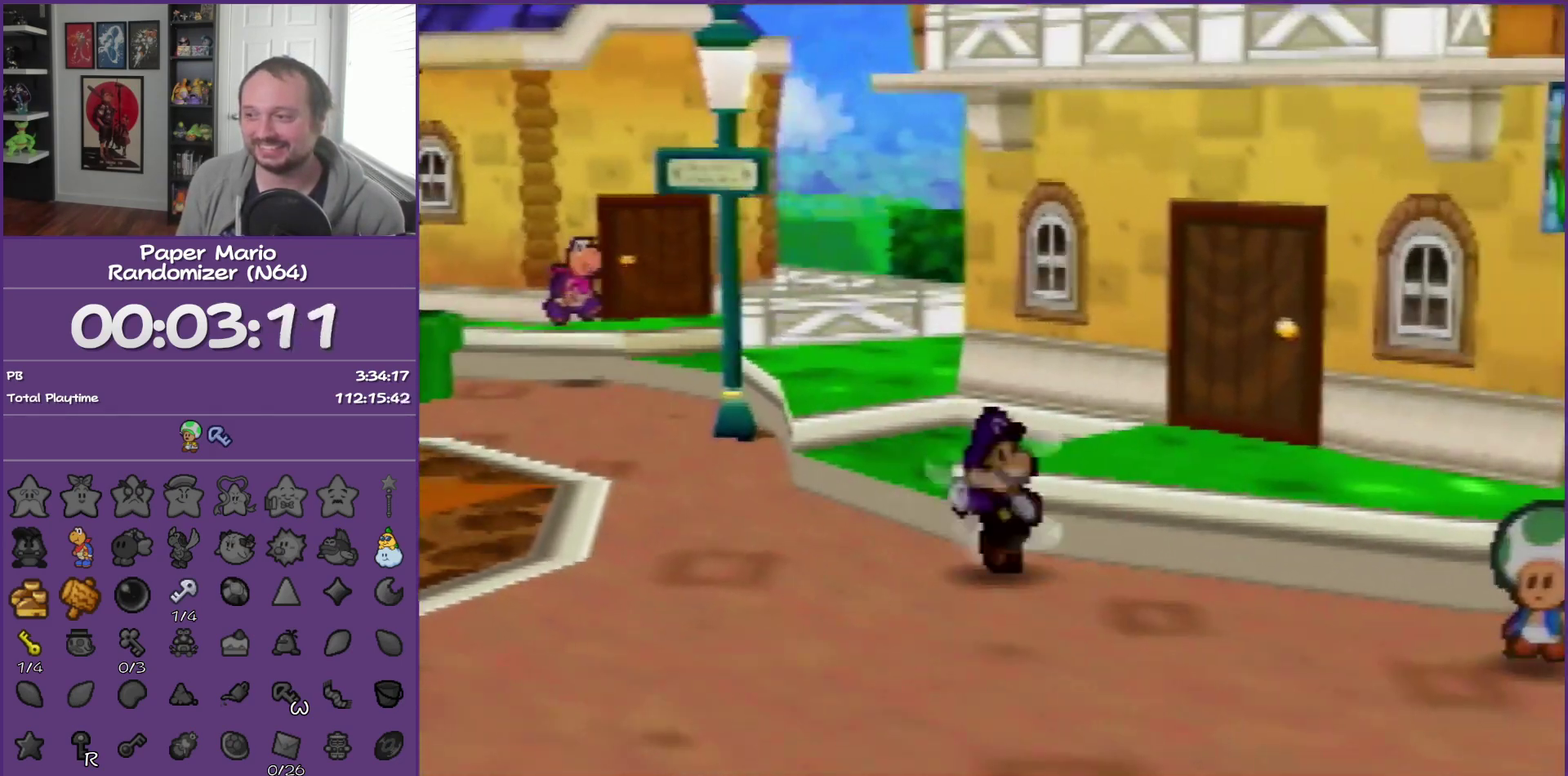
{"buttons": [], "left_stick": "right", "events": [[150, "Z", "down"], [333, "left_stick", "right"], [367, "Z", "up"]]}
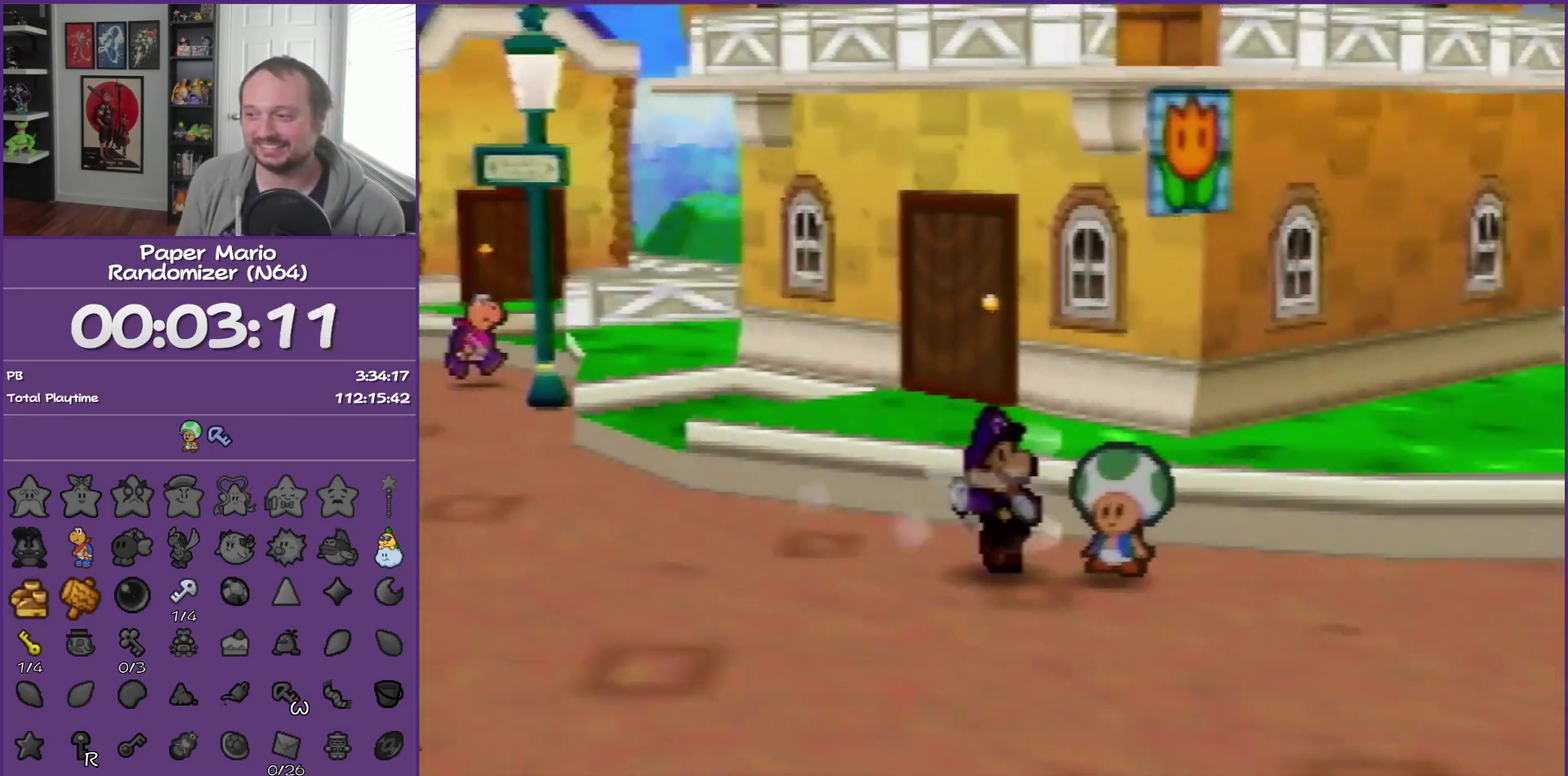
{"buttons": [], "left_stick": "right", "events": [[217, "A", "down"], [317, "A", "up"]]}
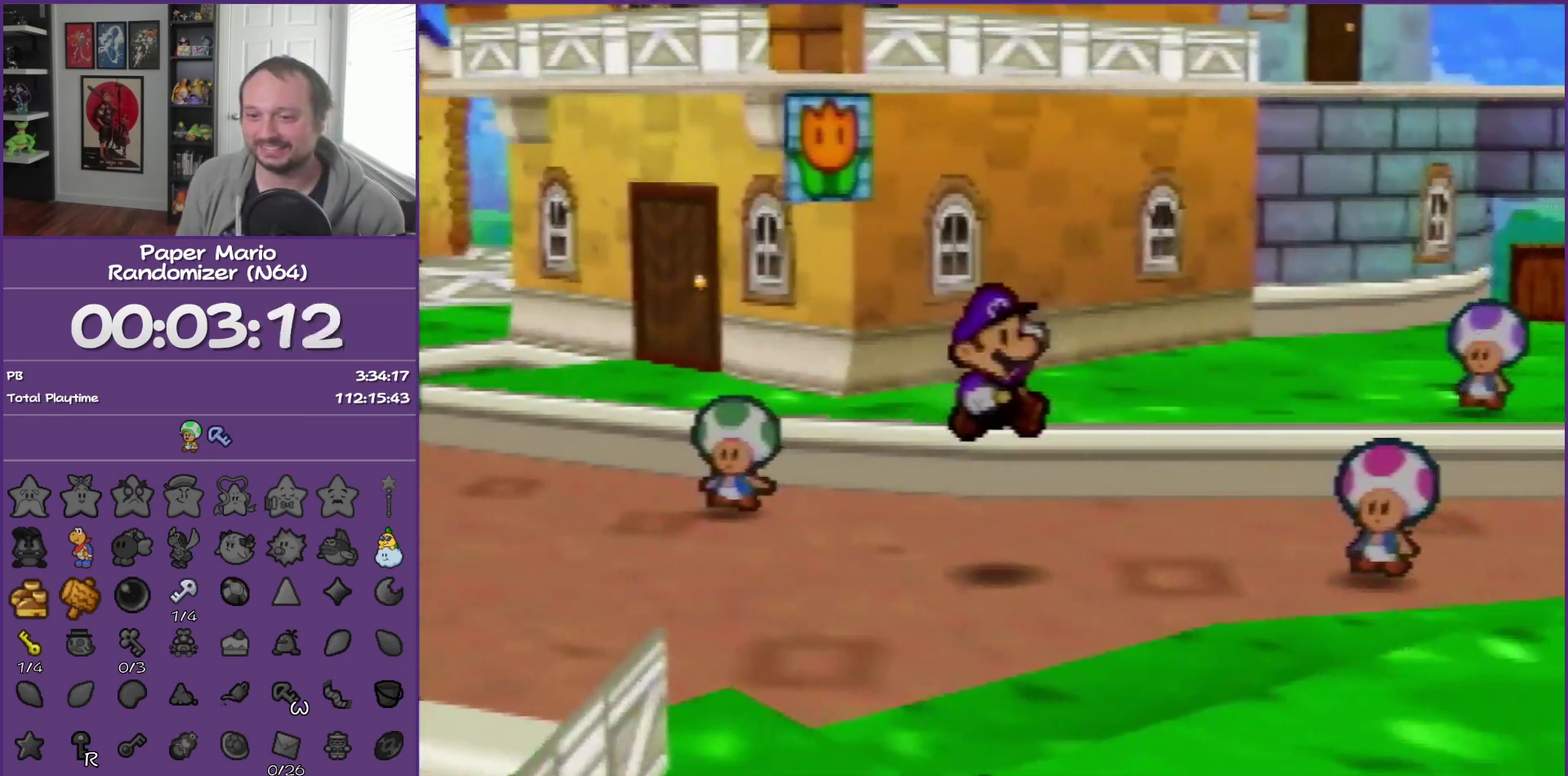
{"buttons": ["Z"], "left_stick": "right", "events": [[267, "Z", "down"]]}
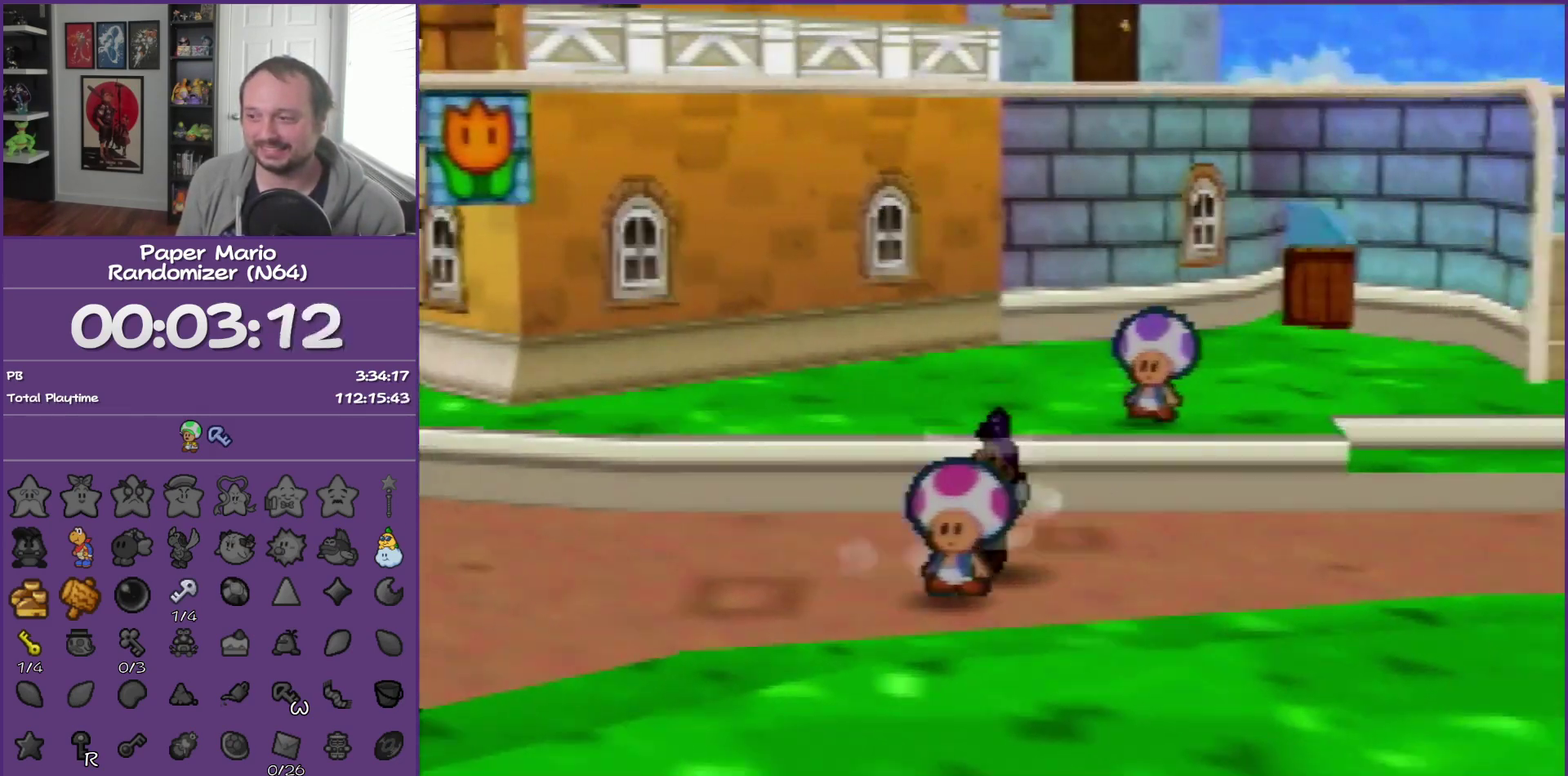
{"buttons": [], "left_stick": "right", "events": [[117, "Z", "up"], [367, "A", "down"], [467, "A", "up"]]}
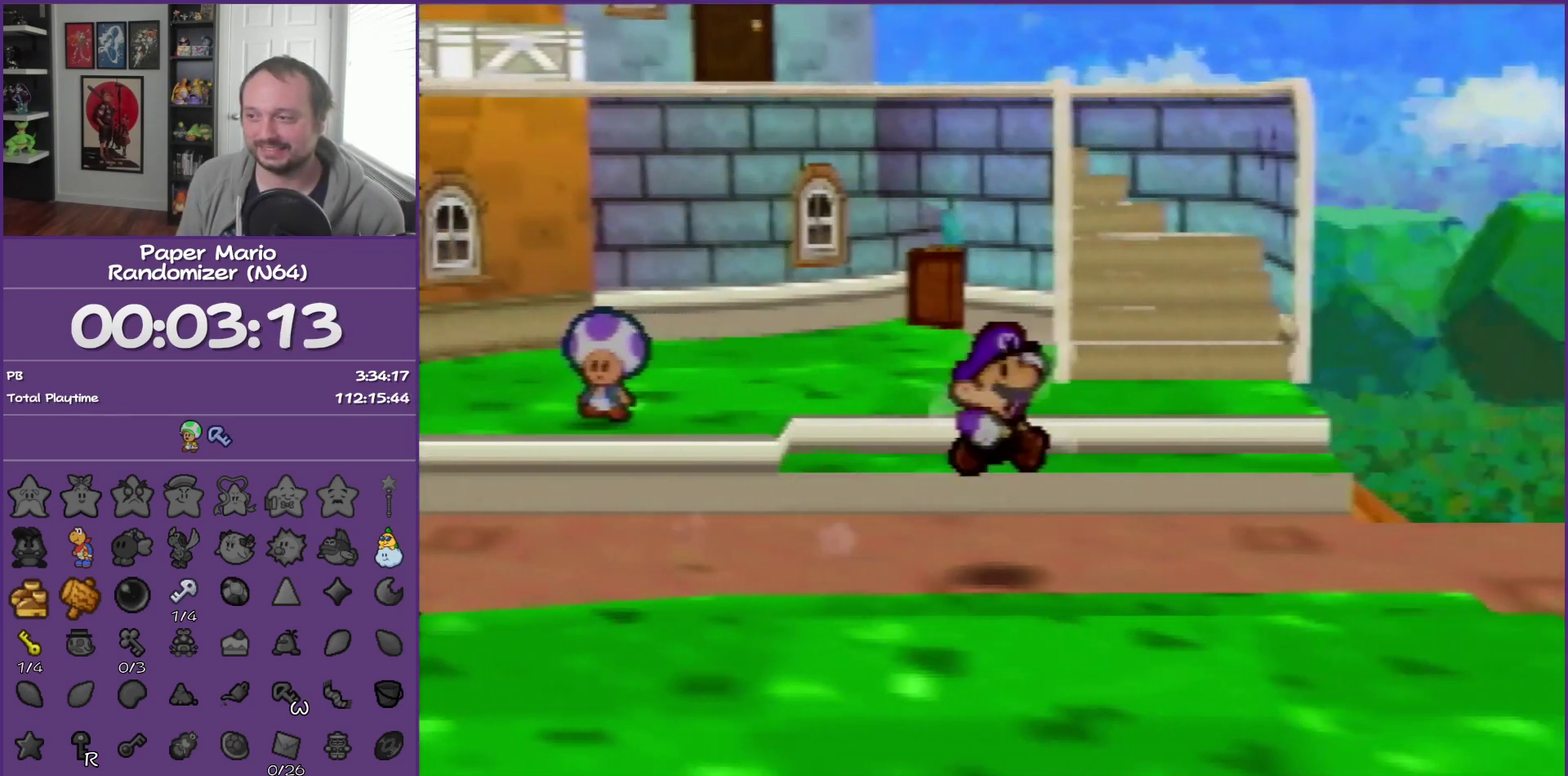
{"buttons": [], "left_stick": "right", "events": [[333, "Z", "down"], [433, "Z", "up"]]}
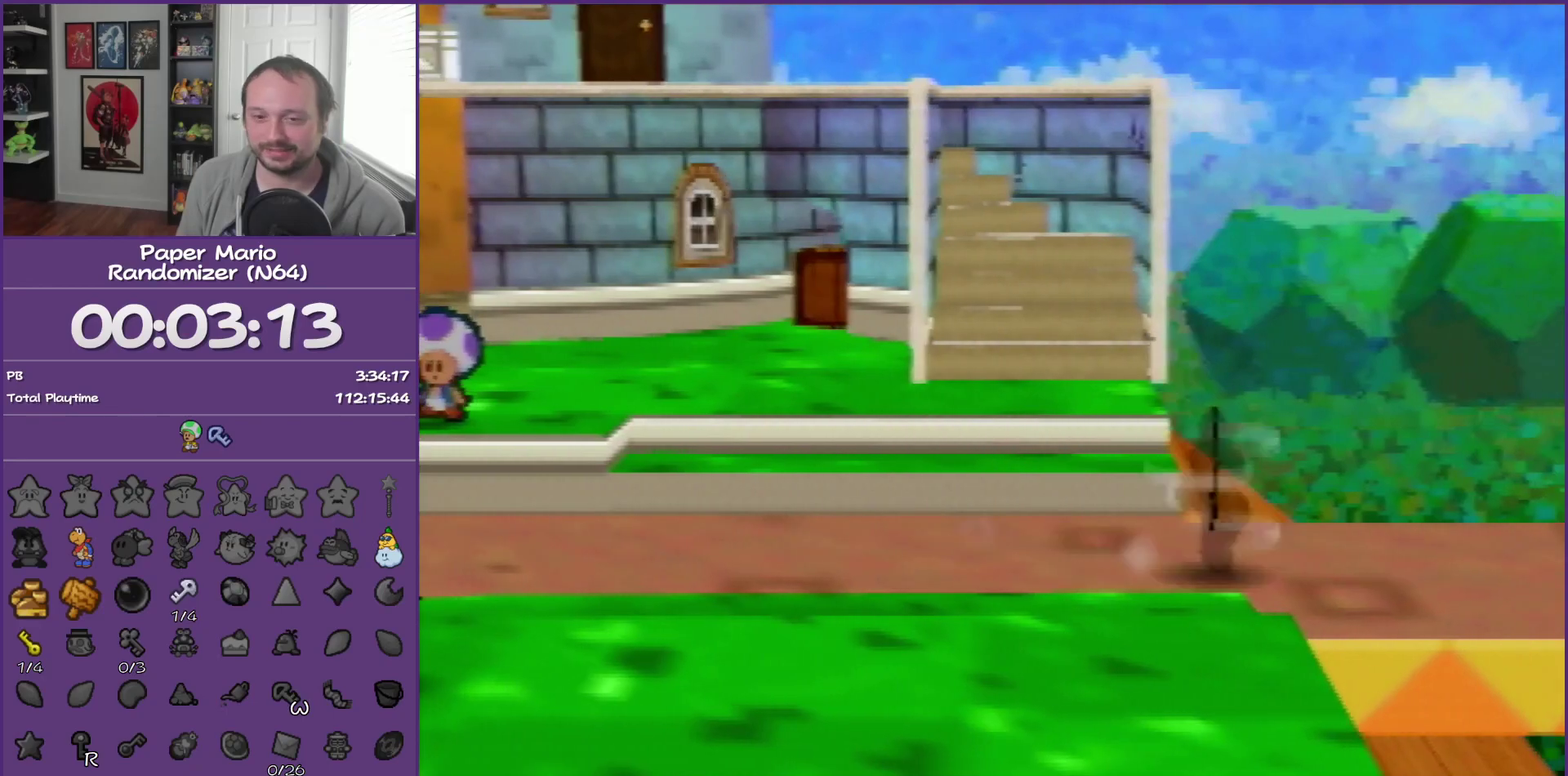
{"buttons": [], "left_stick": "center", "events": [[17, "Z", "down"], [183, "Z", "up"], [467, "left_stick", "center"]]}